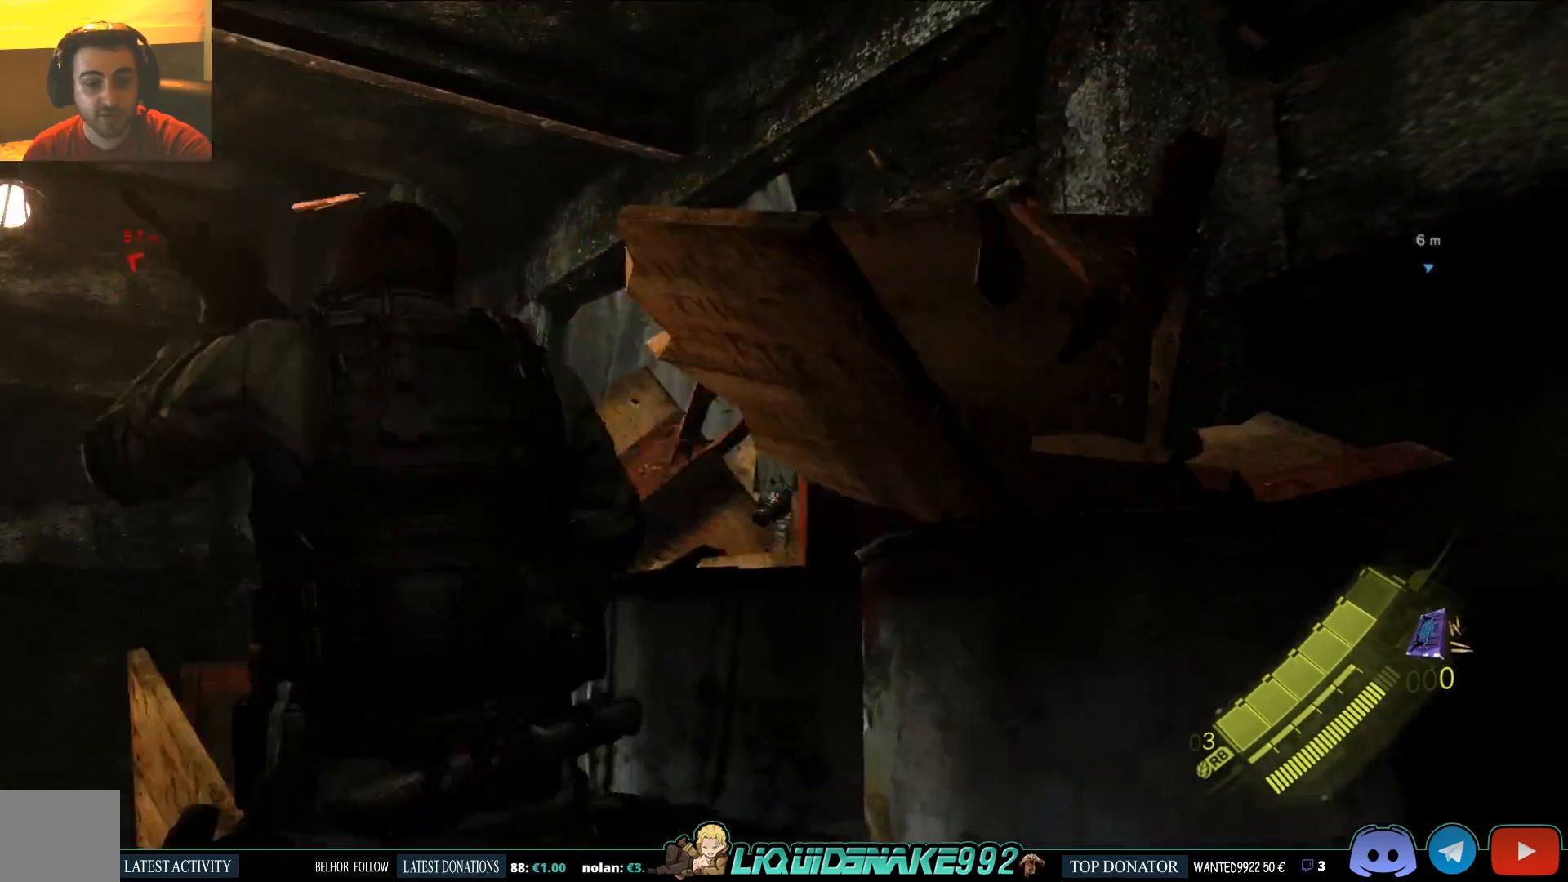
Gameplay with a controller (PlayStation layout); each line is a JSON object with the inputs held at the frame after it. "events" lists button and stick changes between this image and that frame as [ms after this image, input, new state], when the widget could be followed in between.
{"buttons": [], "left_stick": "down-right", "right_stick": "down-left", "events": [[233, "right_stick", "down"], [333, "SQUARE", "down"], [333, "right_stick", "center"], [417, "SQUARE", "up"], [417, "right_stick", "down-left"]]}
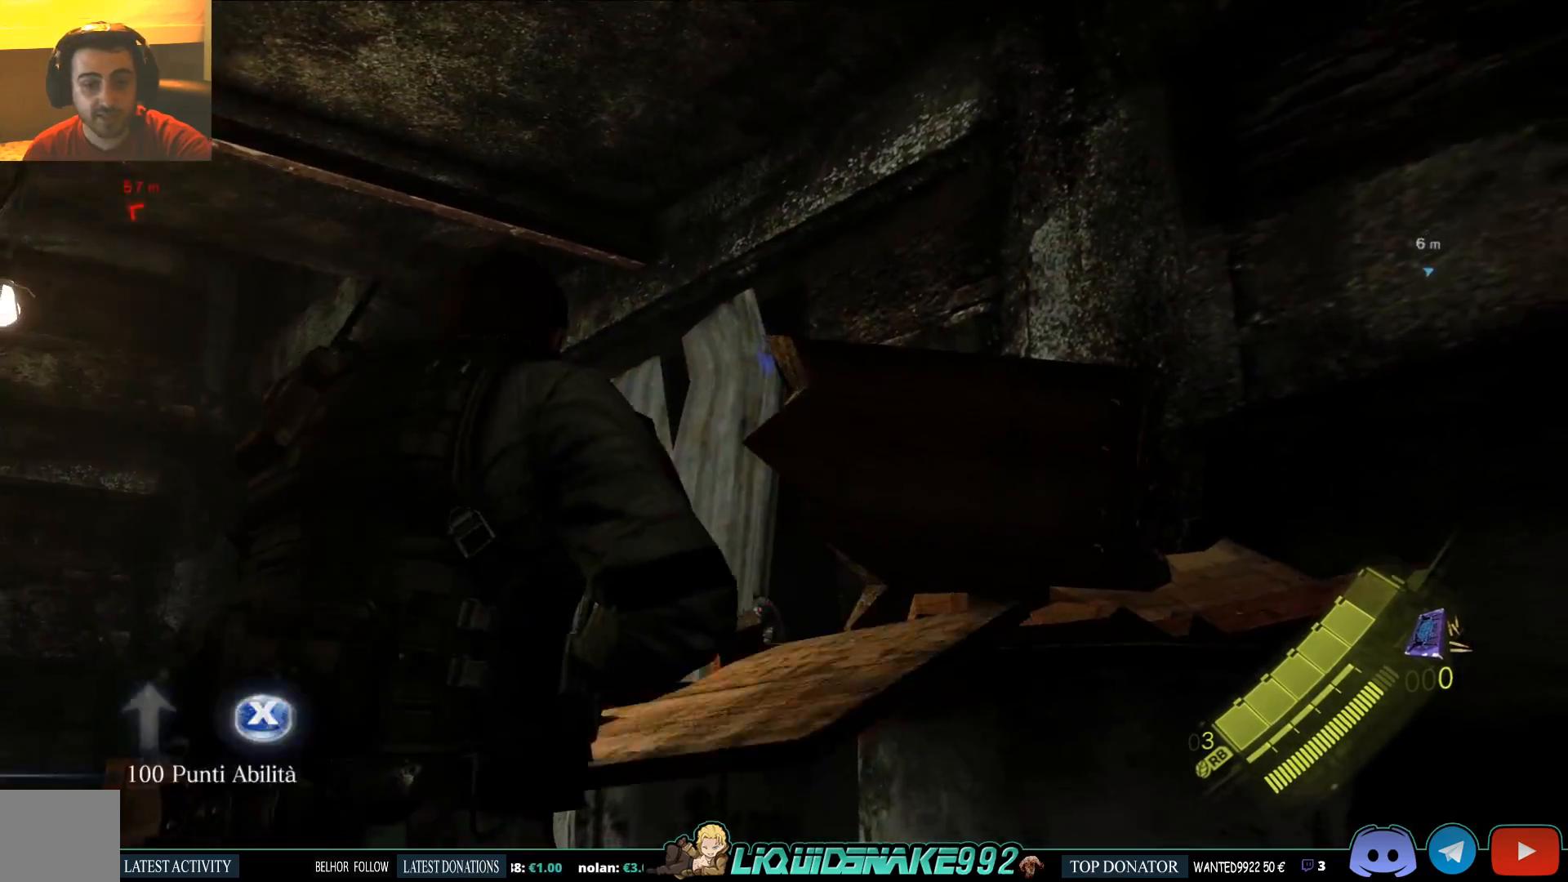
{"buttons": [], "left_stick": "down", "right_stick": "center", "events": [[17, "SQUARE", "down"], [117, "SQUARE", "up"], [183, "right_stick", "down"], [217, "SQUARE", "down"], [283, "left_stick", "down"], [283, "right_stick", "down-left"], [317, "SQUARE", "up"], [483, "right_stick", "center"]]}
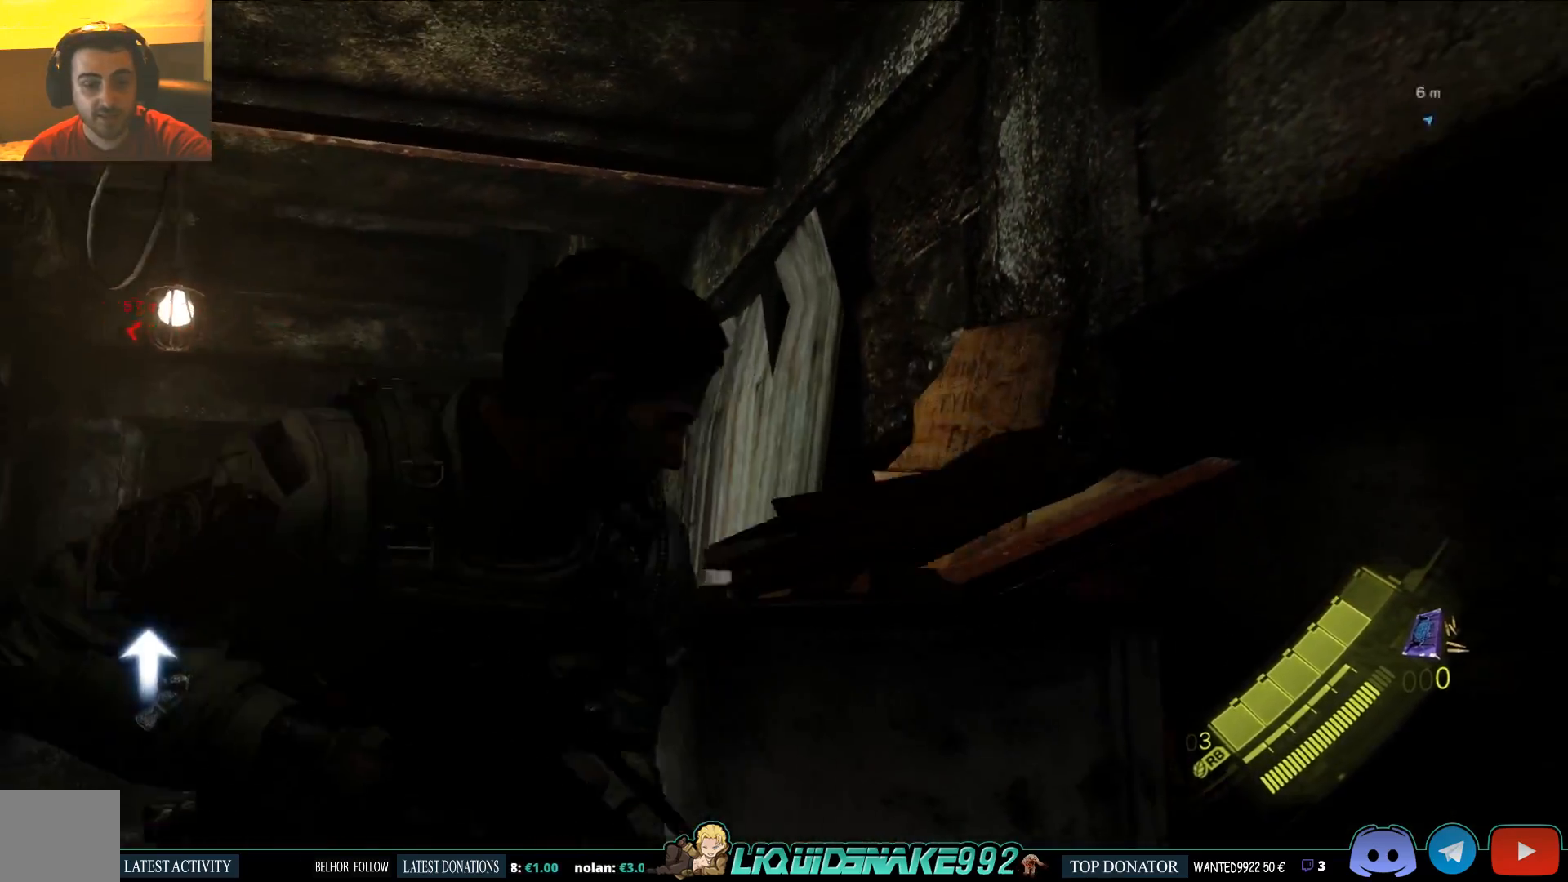
{"buttons": [], "left_stick": "up", "right_stick": "up", "events": [[167, "left_stick", "up-left"], [400, "right_stick", "up"], [450, "left_stick", "up"]]}
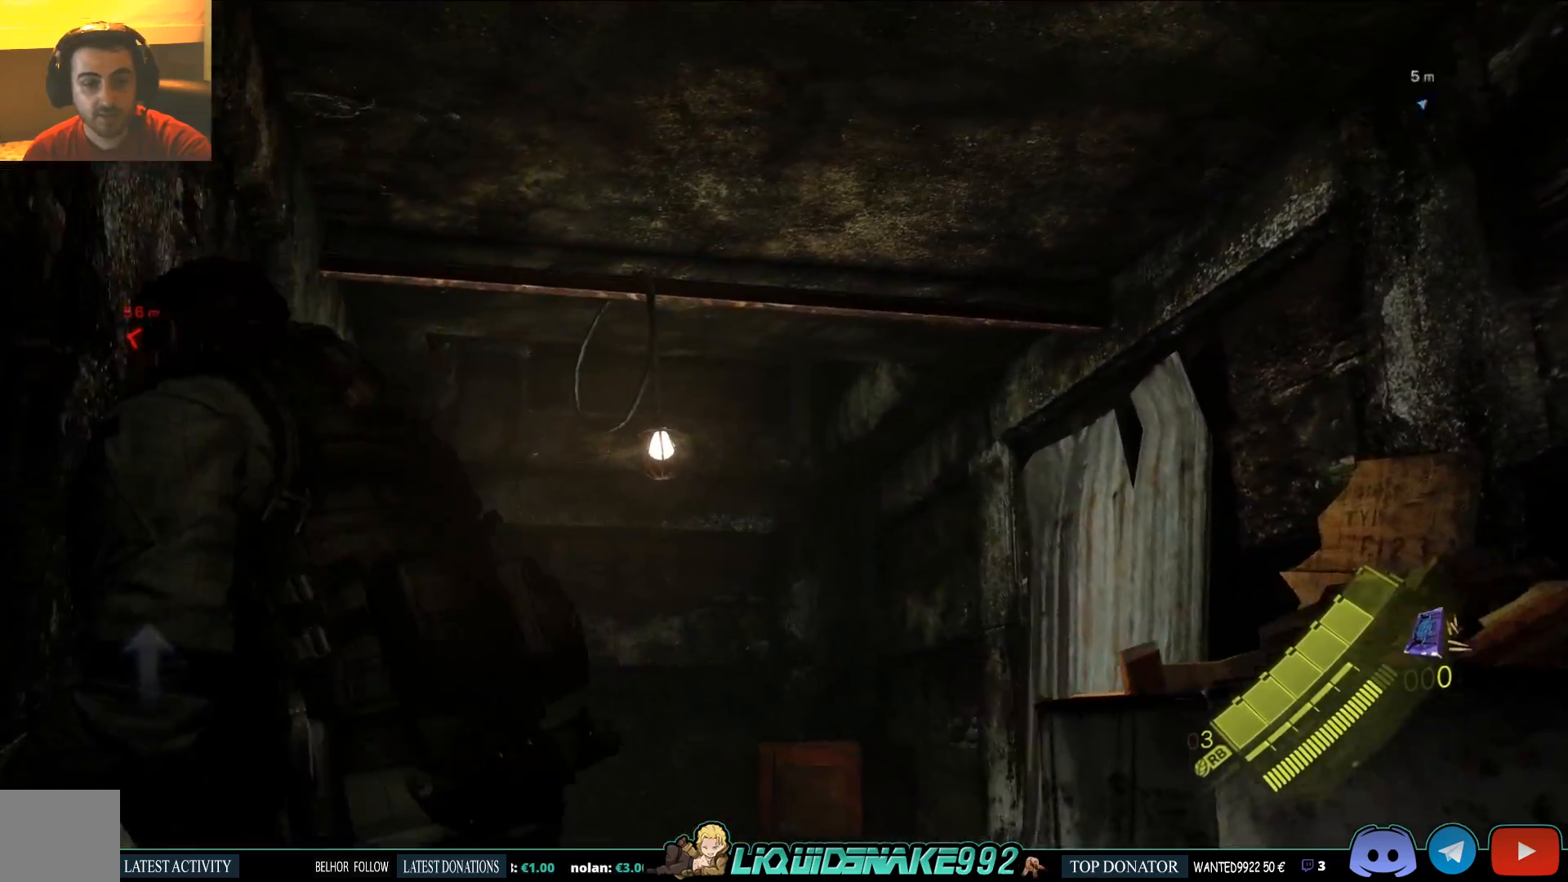
{"buttons": [], "left_stick": "up", "right_stick": "up", "events": [[117, "right_stick", "center"], [267, "right_stick", "up"]]}
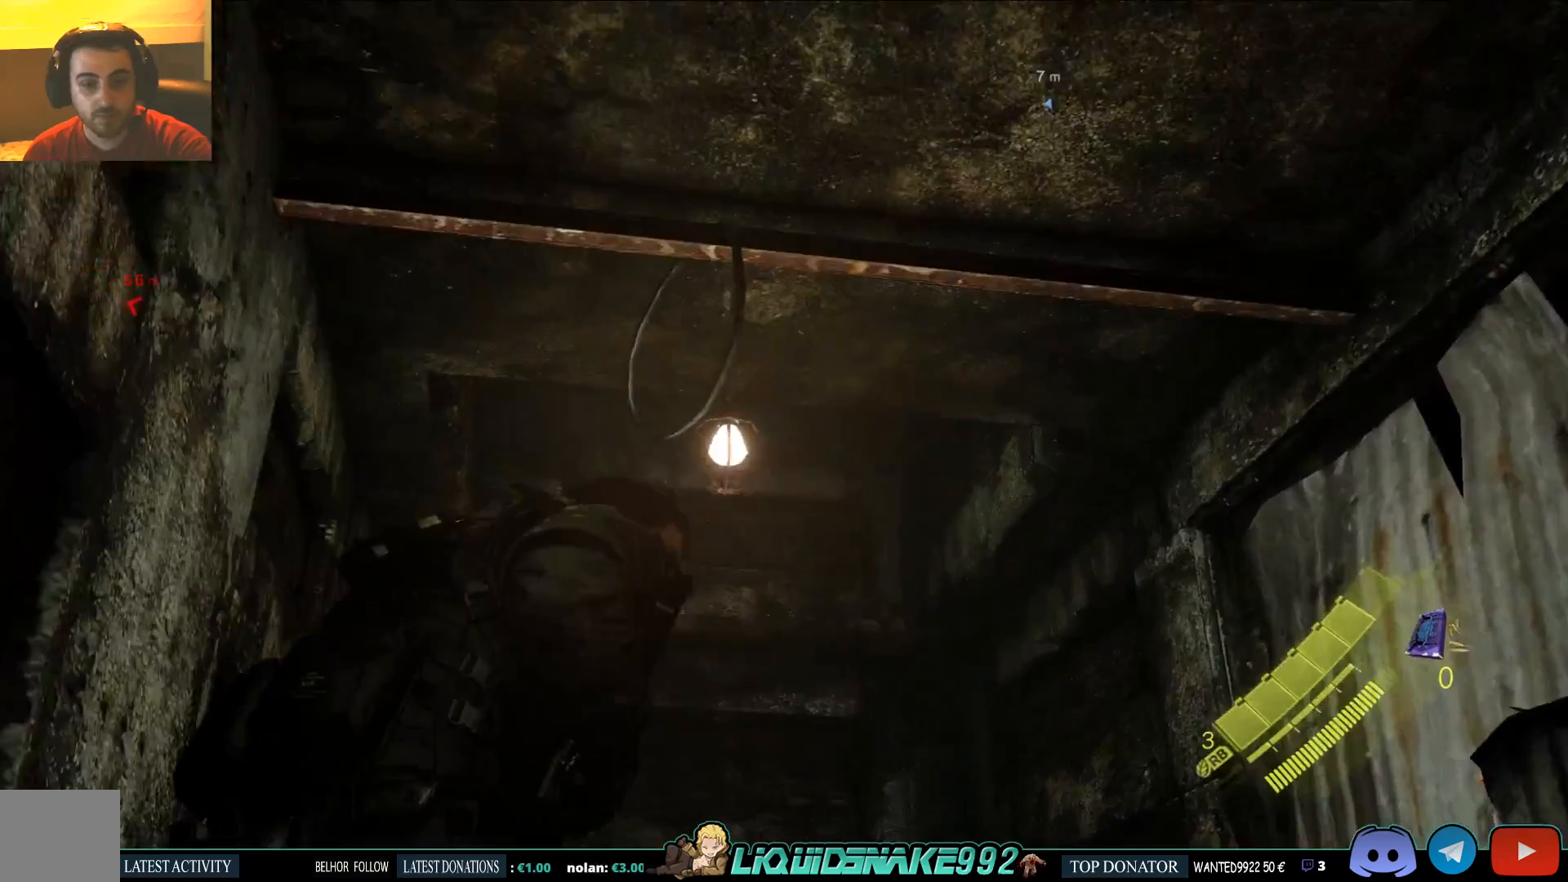
{"buttons": [], "left_stick": "up", "right_stick": "down", "events": [[150, "right_stick", "center"], [483, "right_stick", "down"]]}
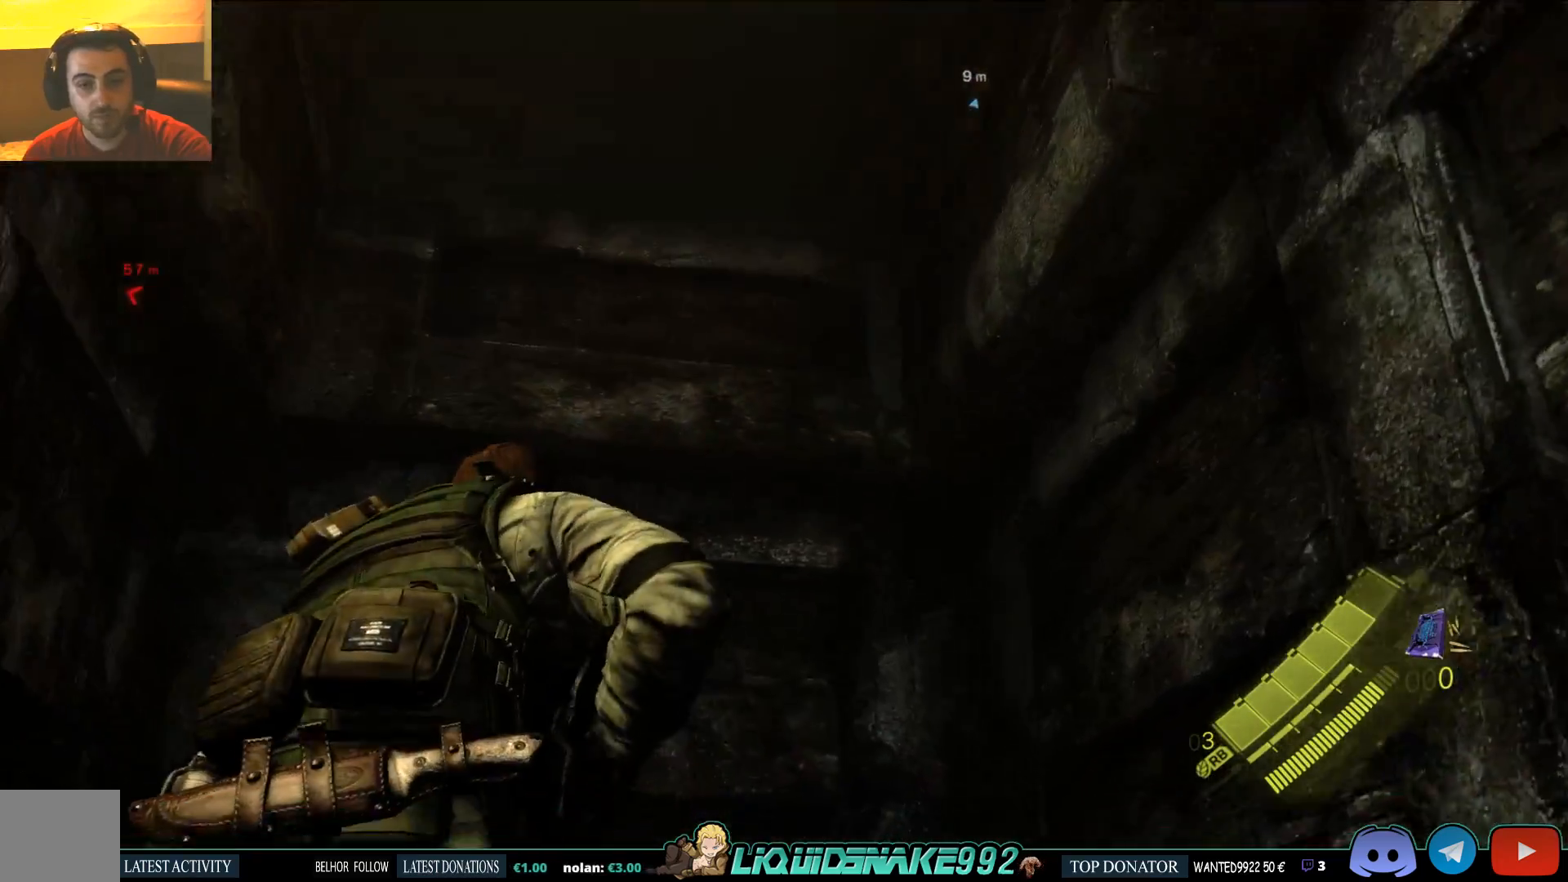
{"buttons": ["R2"], "left_stick": "up", "right_stick": "center", "events": [[383, "R2", "down"], [450, "right_stick", "center"]]}
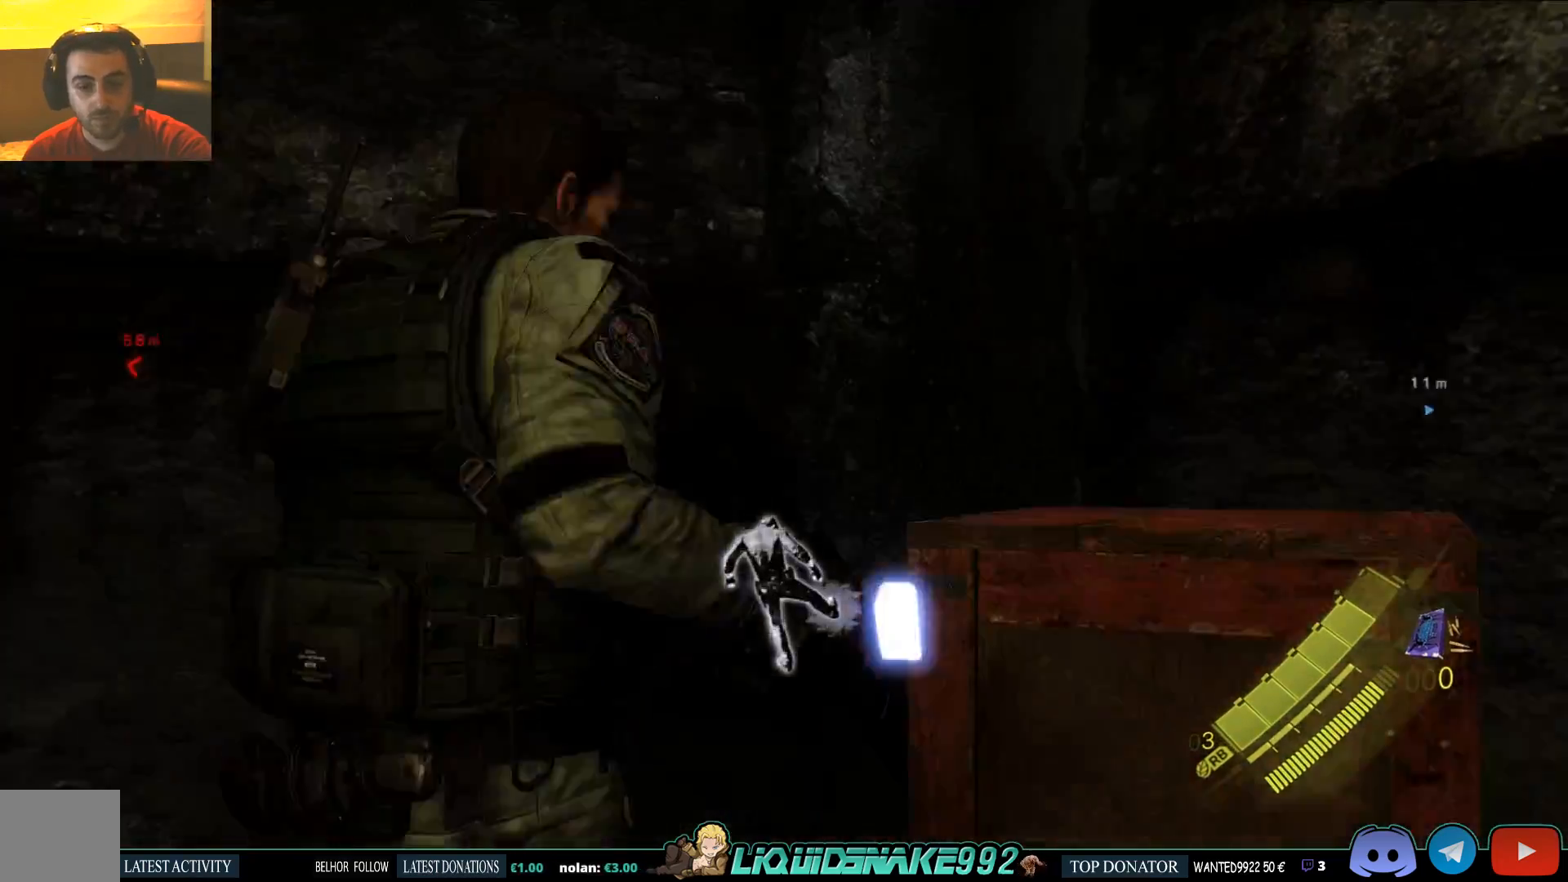
{"buttons": [], "left_stick": "up", "right_stick": "center", "events": [[33, "R2", "up"], [50, "right_stick", "down"], [500, "right_stick", "center"]]}
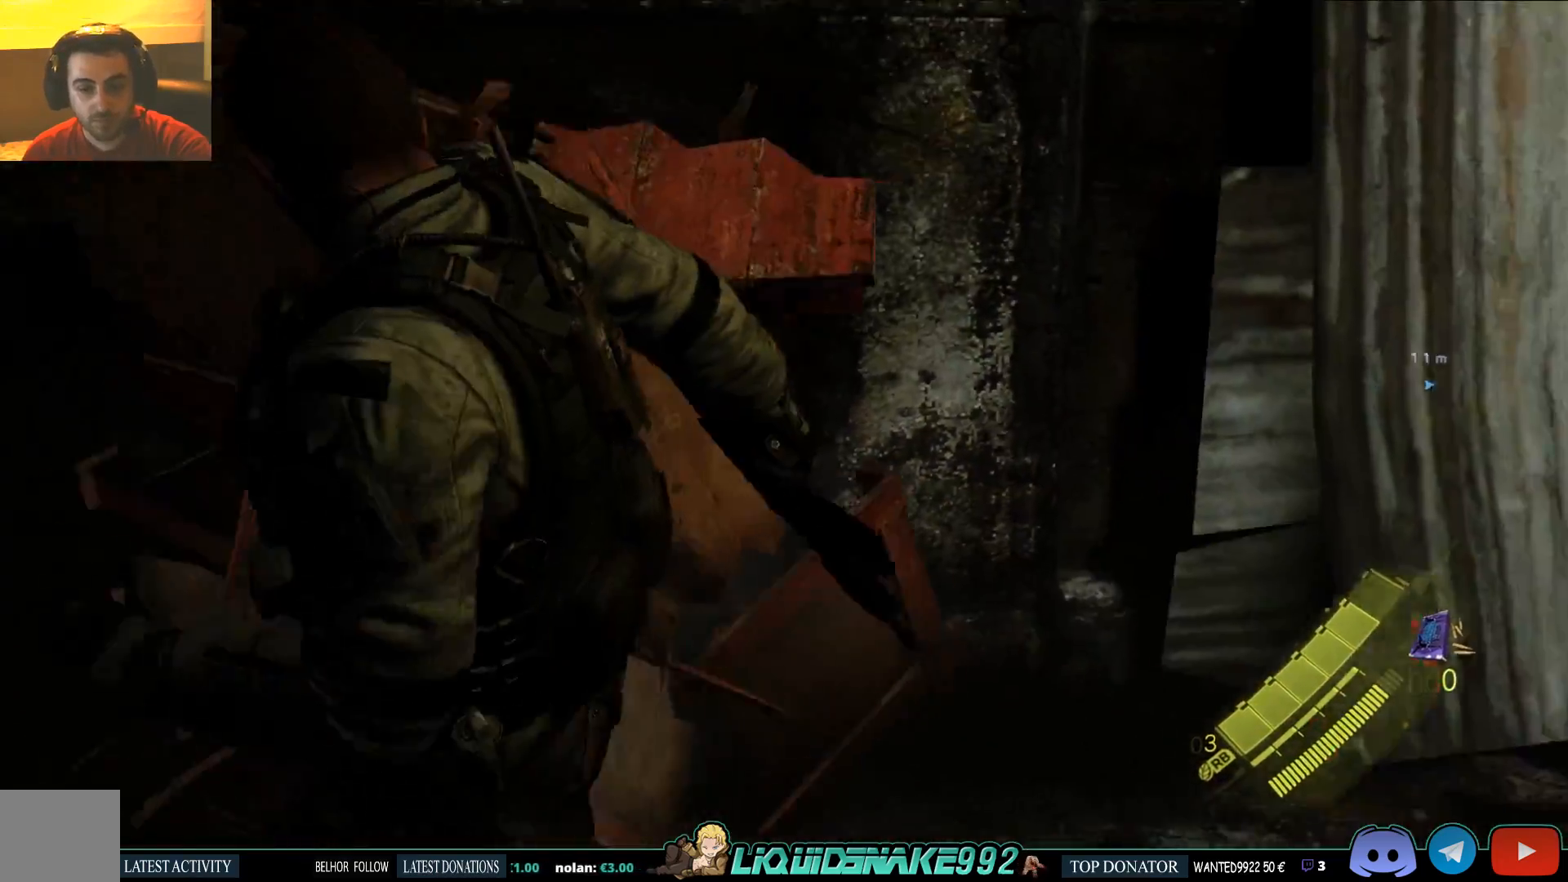
{"buttons": [], "left_stick": "up", "right_stick": "center", "events": []}
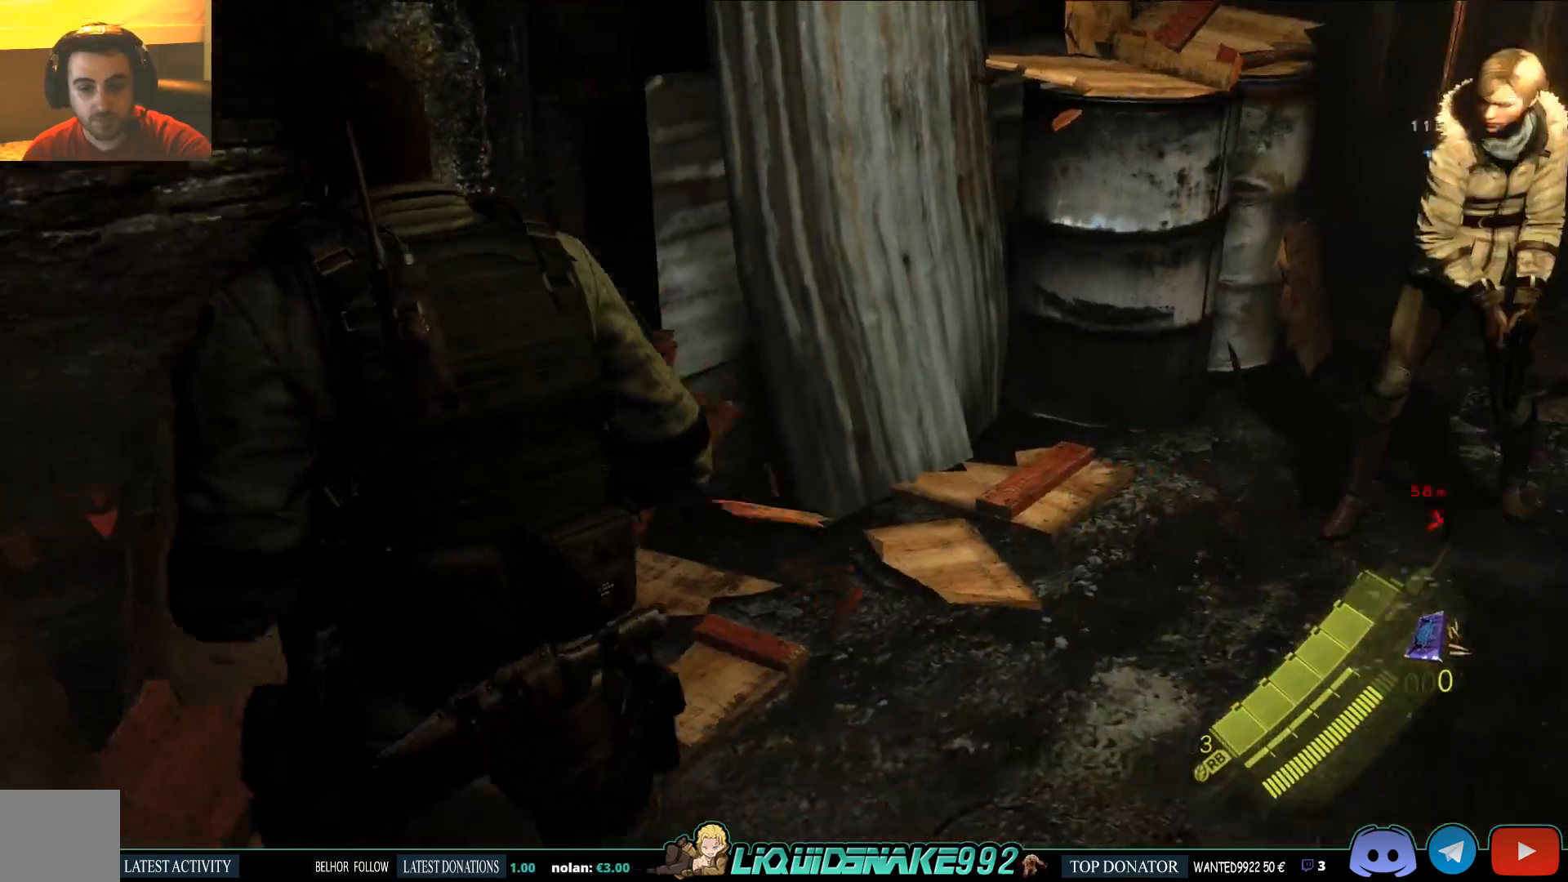
{"buttons": ["SQUARE"], "left_stick": "up", "right_stick": "right", "events": [[17, "SQUARE", "down"], [33, "right_stick", "up-right"], [117, "SQUARE", "up"], [150, "right_stick", "center"], [233, "SQUARE", "down"], [317, "SQUARE", "up"], [417, "SQUARE", "down"], [467, "right_stick", "right"]]}
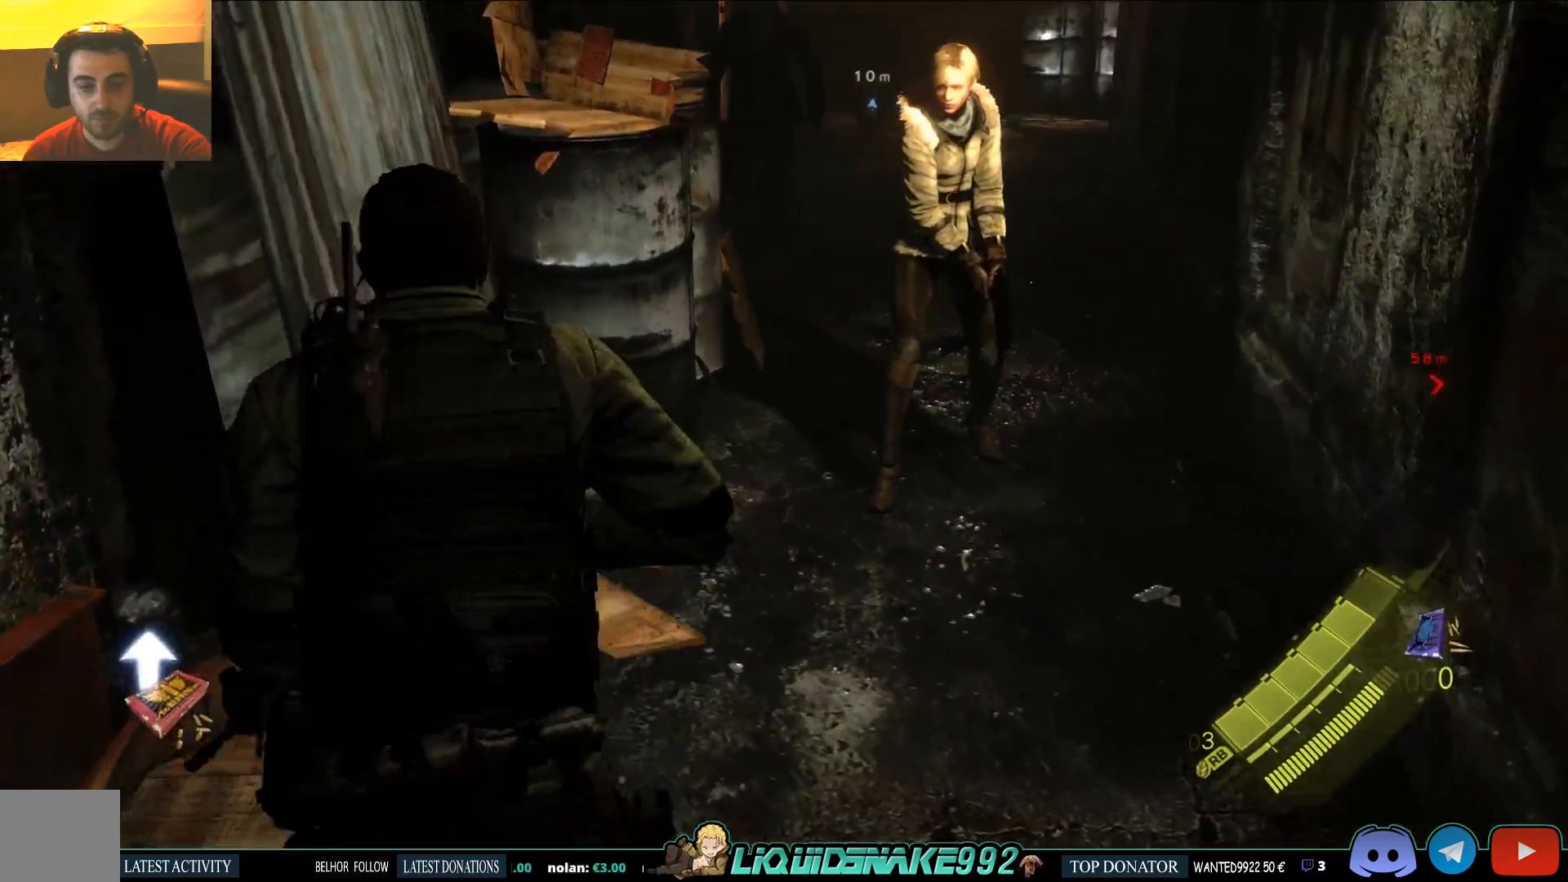
{"buttons": [], "left_stick": "up", "right_stick": "right", "events": [[33, "SQUARE", "up"]]}
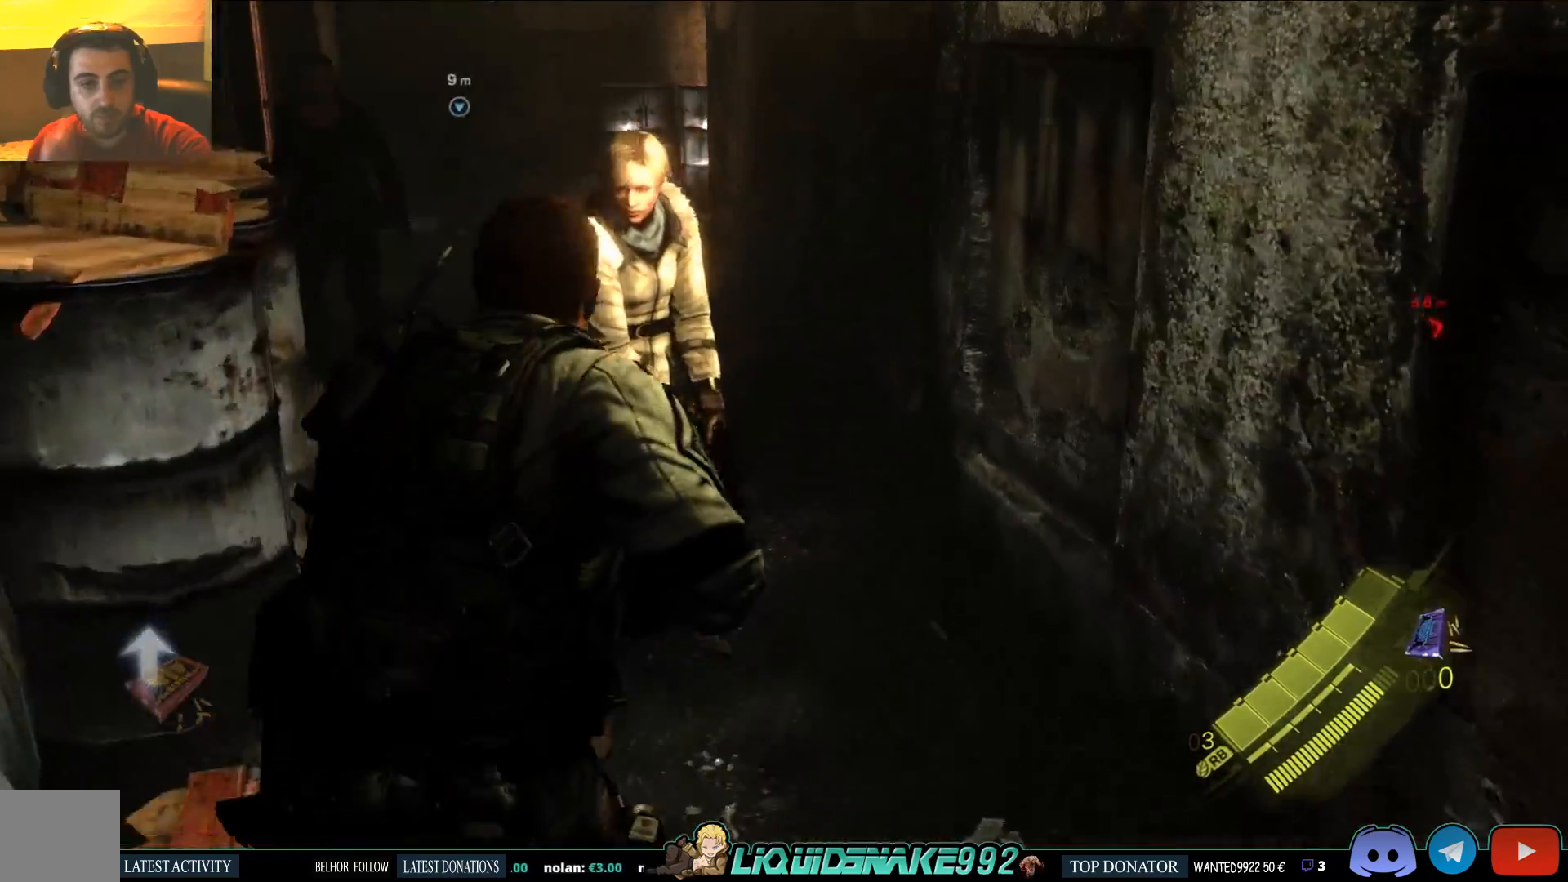
{"buttons": ["DPAD_LEFT"], "left_stick": "up", "right_stick": "right", "events": [[450, "DPAD_LEFT", "down"]]}
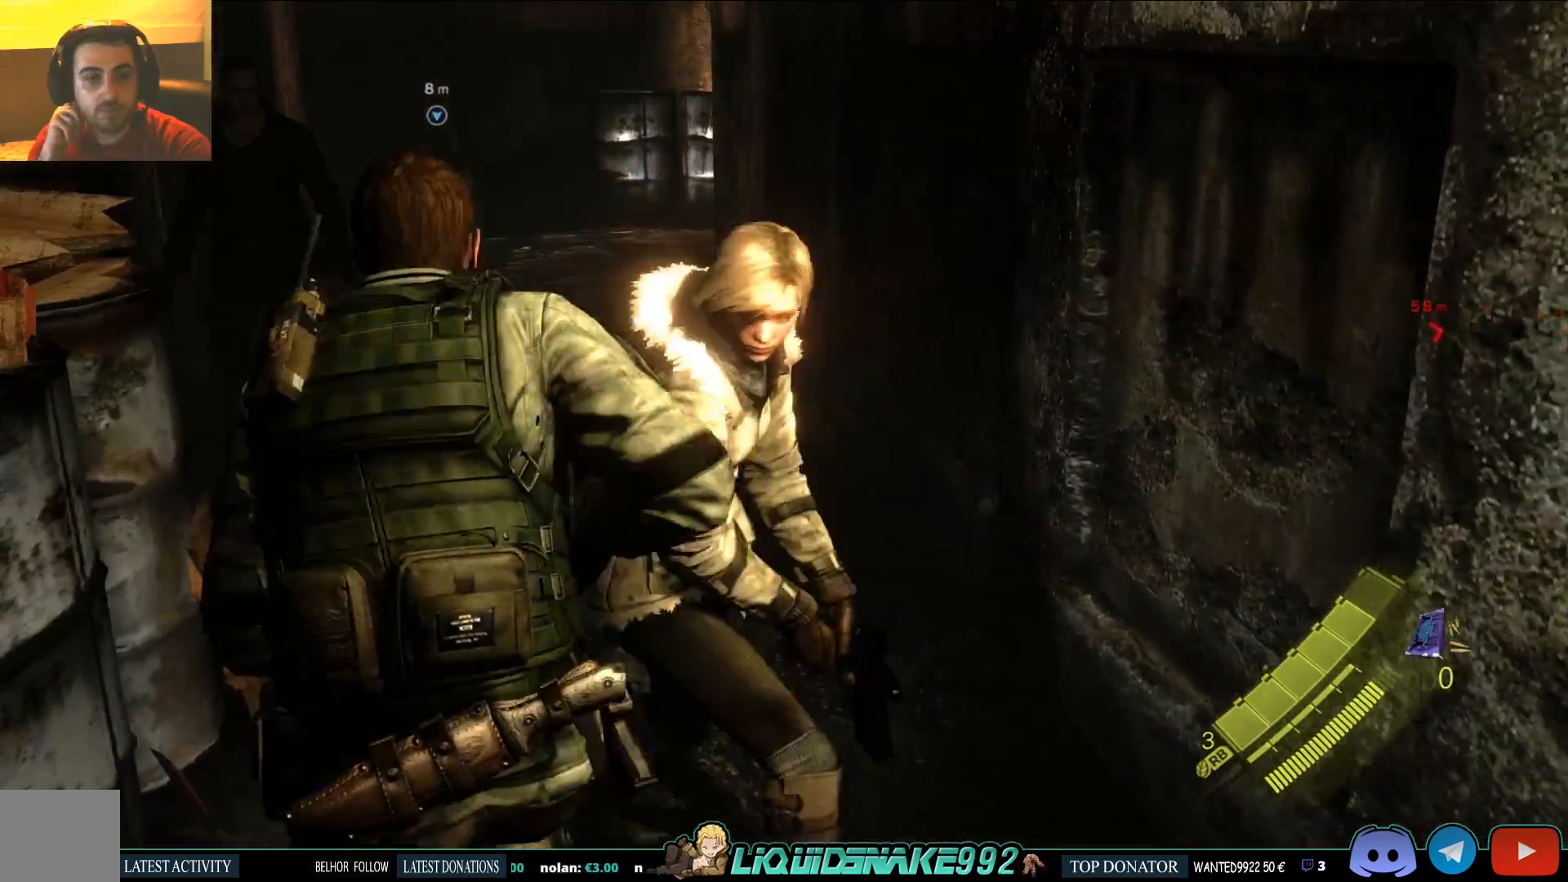
{"buttons": [], "left_stick": "up", "right_stick": "right", "events": [[100, "DPAD_LEFT", "up"]]}
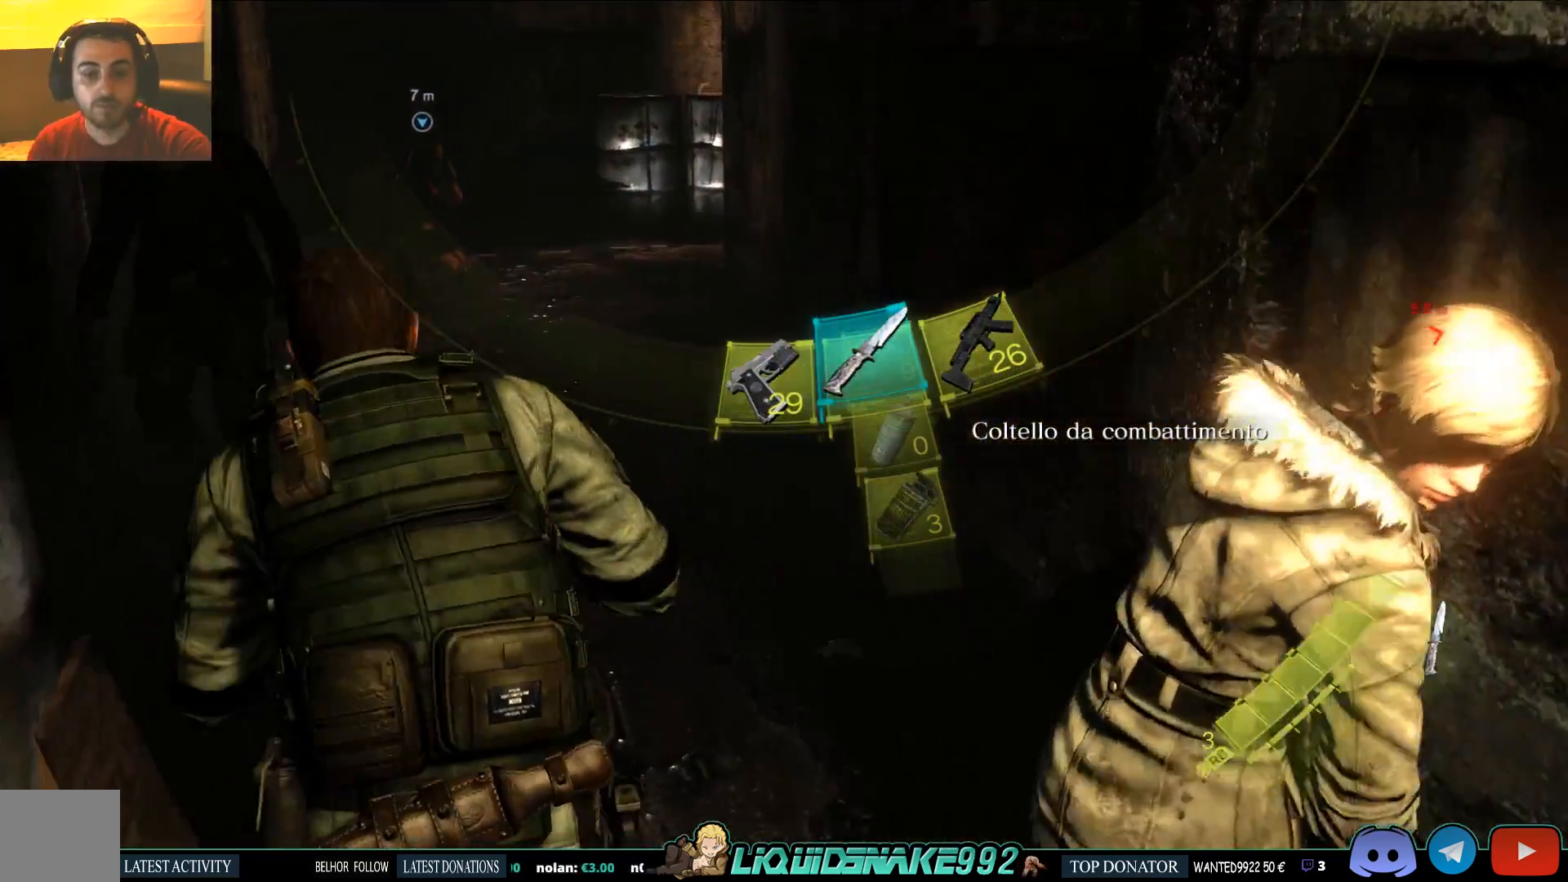
{"buttons": ["SQUARE"], "left_stick": "up", "right_stick": "center", "events": [[33, "right_stick", "center"], [100, "DPAD_LEFT", "down"], [233, "DPAD_LEFT", "up"], [233, "SQUARE", "down"], [367, "SQUARE", "up"], [433, "SQUARE", "down"]]}
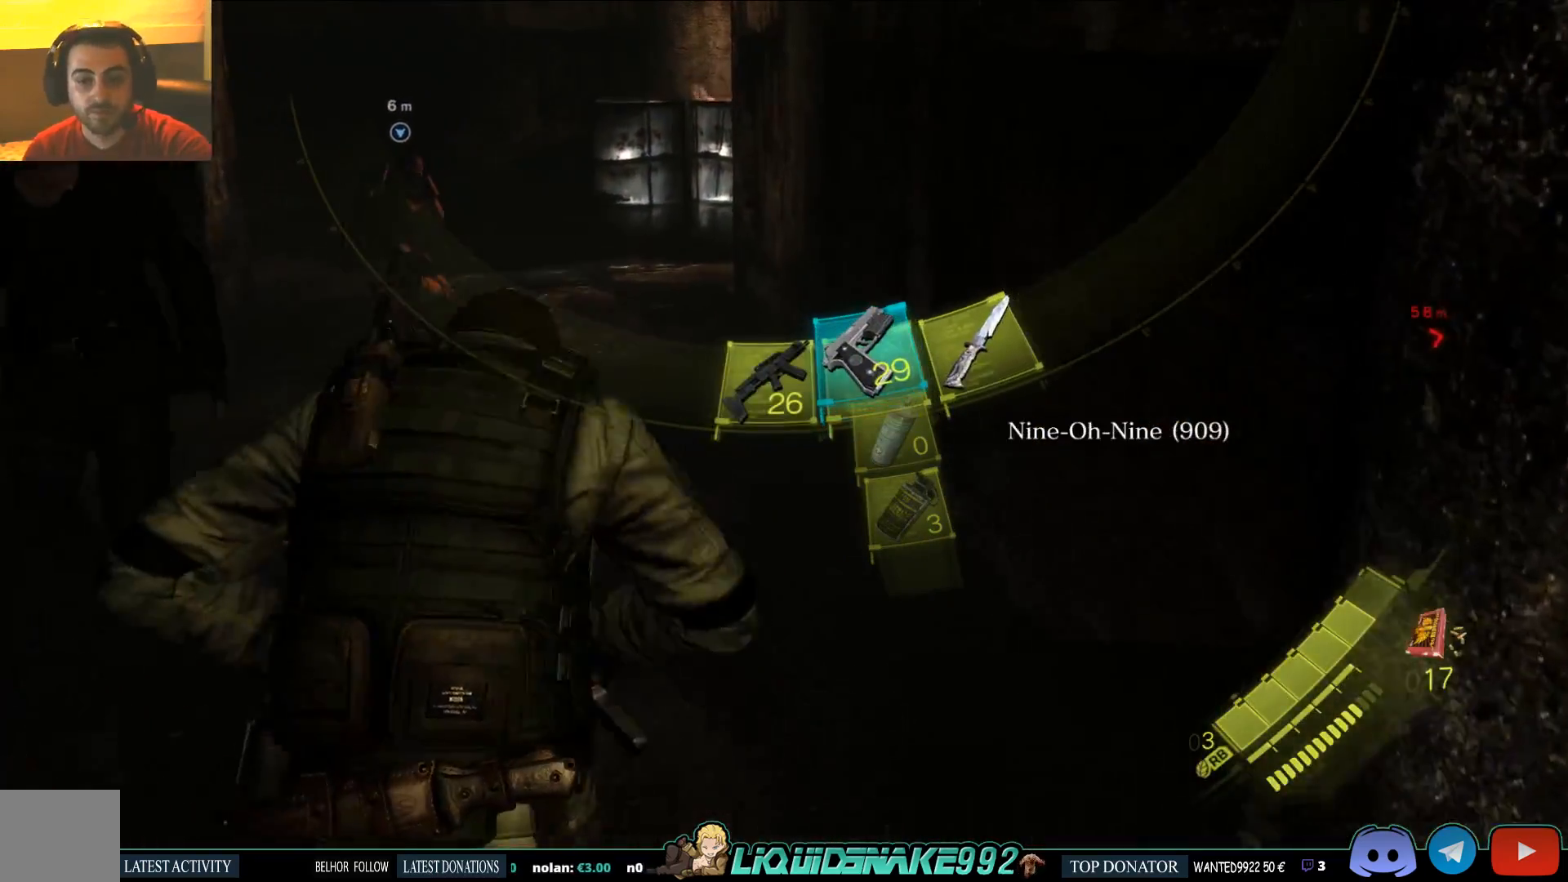
{"buttons": ["SQUARE"], "left_stick": "up", "right_stick": "center", "events": [[33, "SQUARE", "up"], [133, "SQUARE", "down"], [217, "SQUARE", "up"], [300, "SQUARE", "down"], [383, "SQUARE", "up"], [467, "SQUARE", "down"]]}
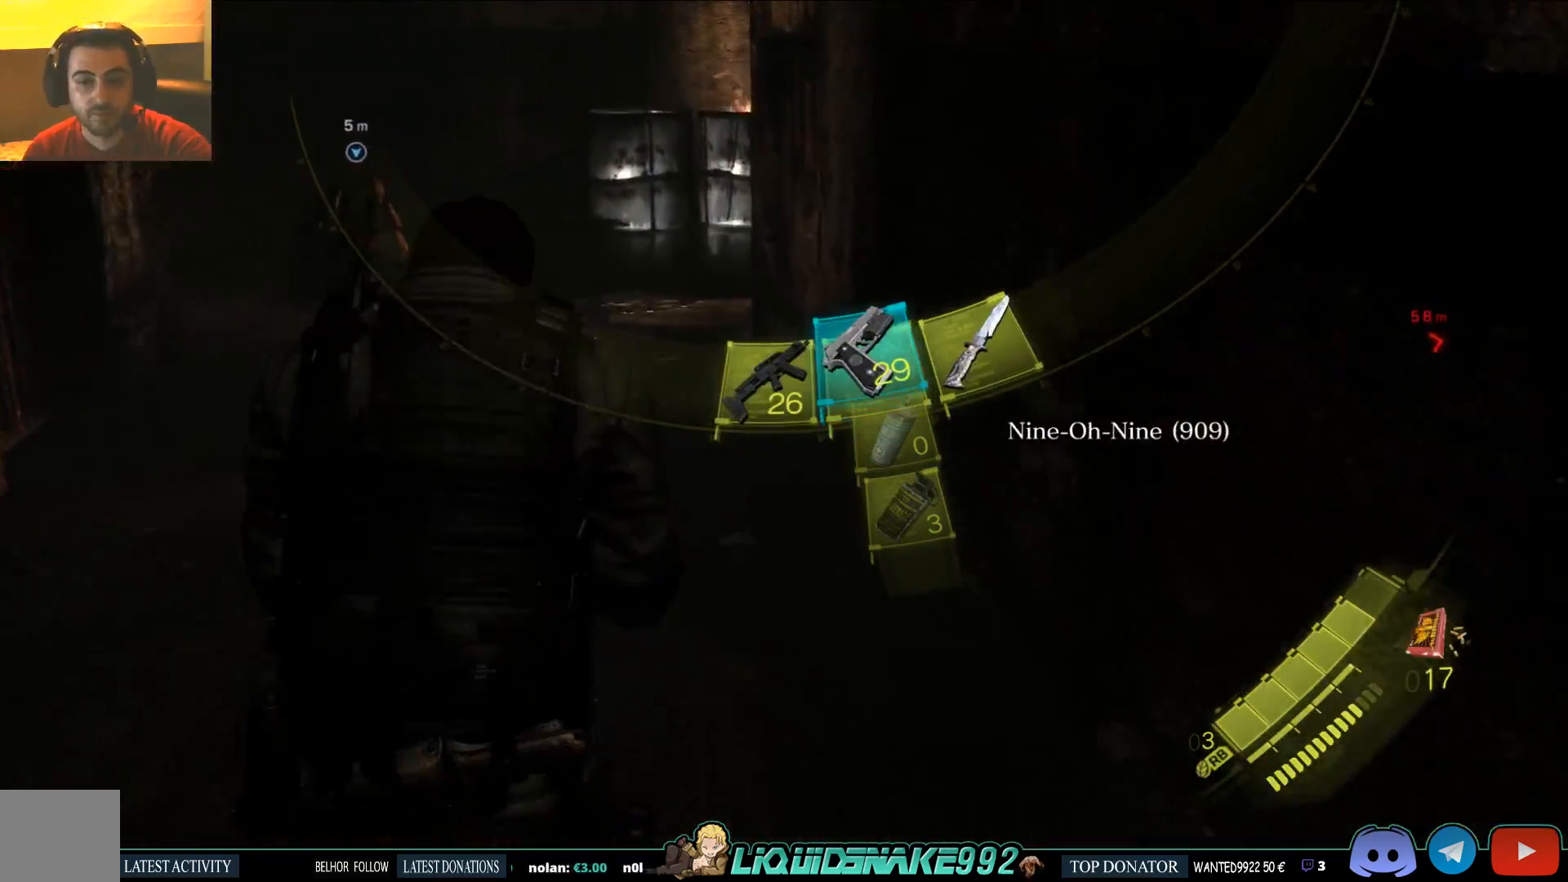
{"buttons": [], "left_stick": "up", "right_stick": "center", "events": [[67, "SQUARE", "up"], [333, "DPAD_RIGHT", "down"], [500, "DPAD_RIGHT", "up"]]}
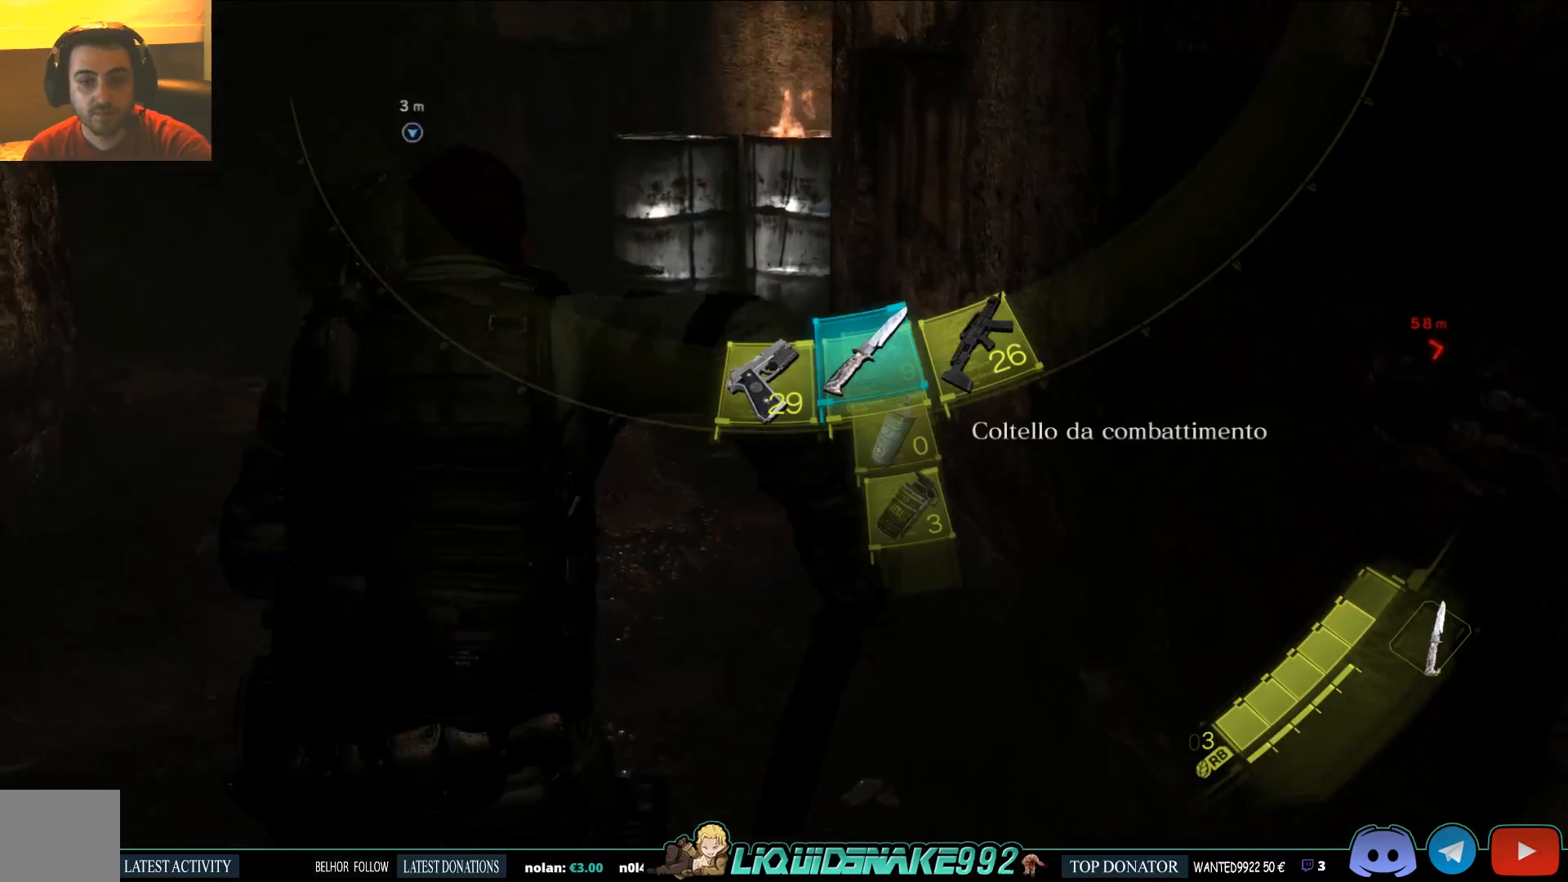
{"buttons": [], "left_stick": "up", "right_stick": "center", "events": [[167, "DPAD_RIGHT", "down"], [283, "DPAD_RIGHT", "up"]]}
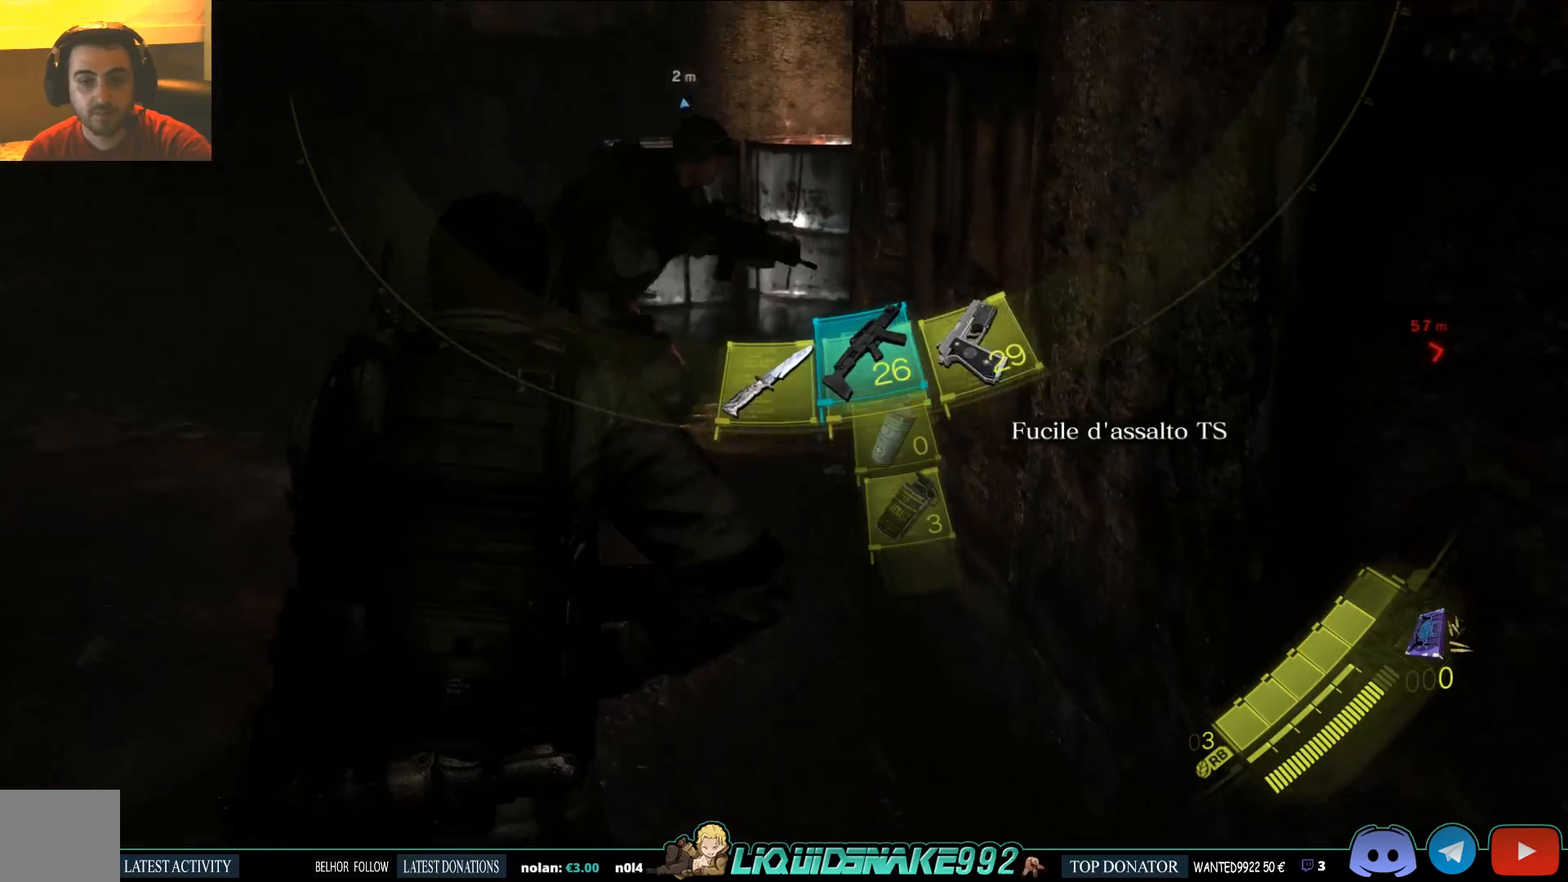
{"buttons": [], "left_stick": "up", "right_stick": "right", "events": [[33, "right_stick", "right"], [100, "SQUARE", "down"], [200, "SQUARE", "up"], [317, "SQUARE", "down"], [450, "SQUARE", "up"]]}
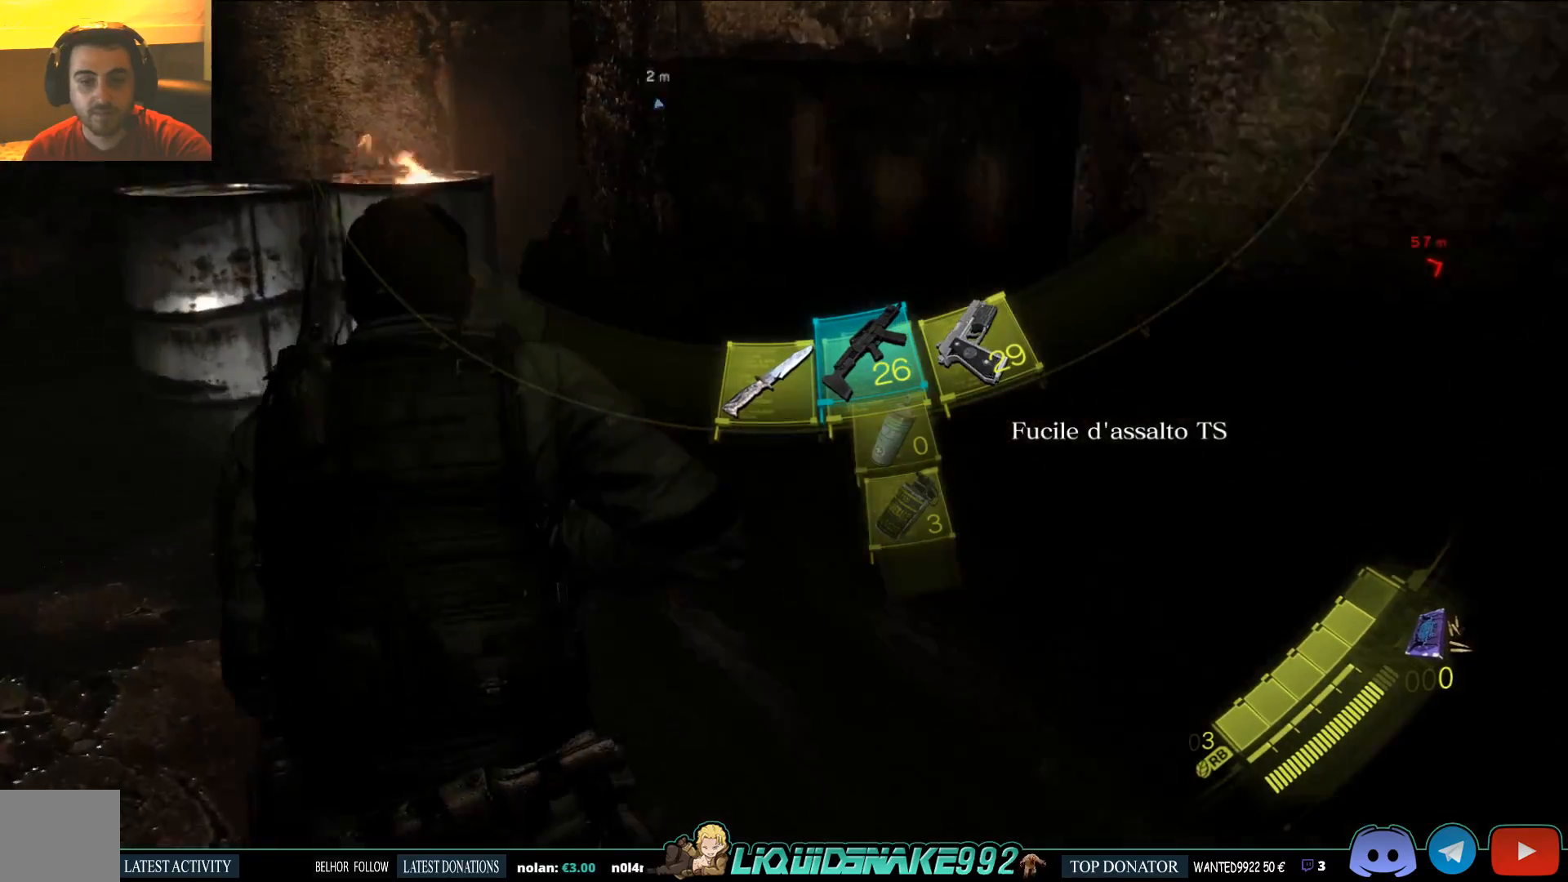
{"buttons": [], "left_stick": "up", "right_stick": "right", "events": [[83, "SQUARE", "down"], [200, "SQUARE", "up"], [317, "SQUARE", "down"], [433, "SQUARE", "up"]]}
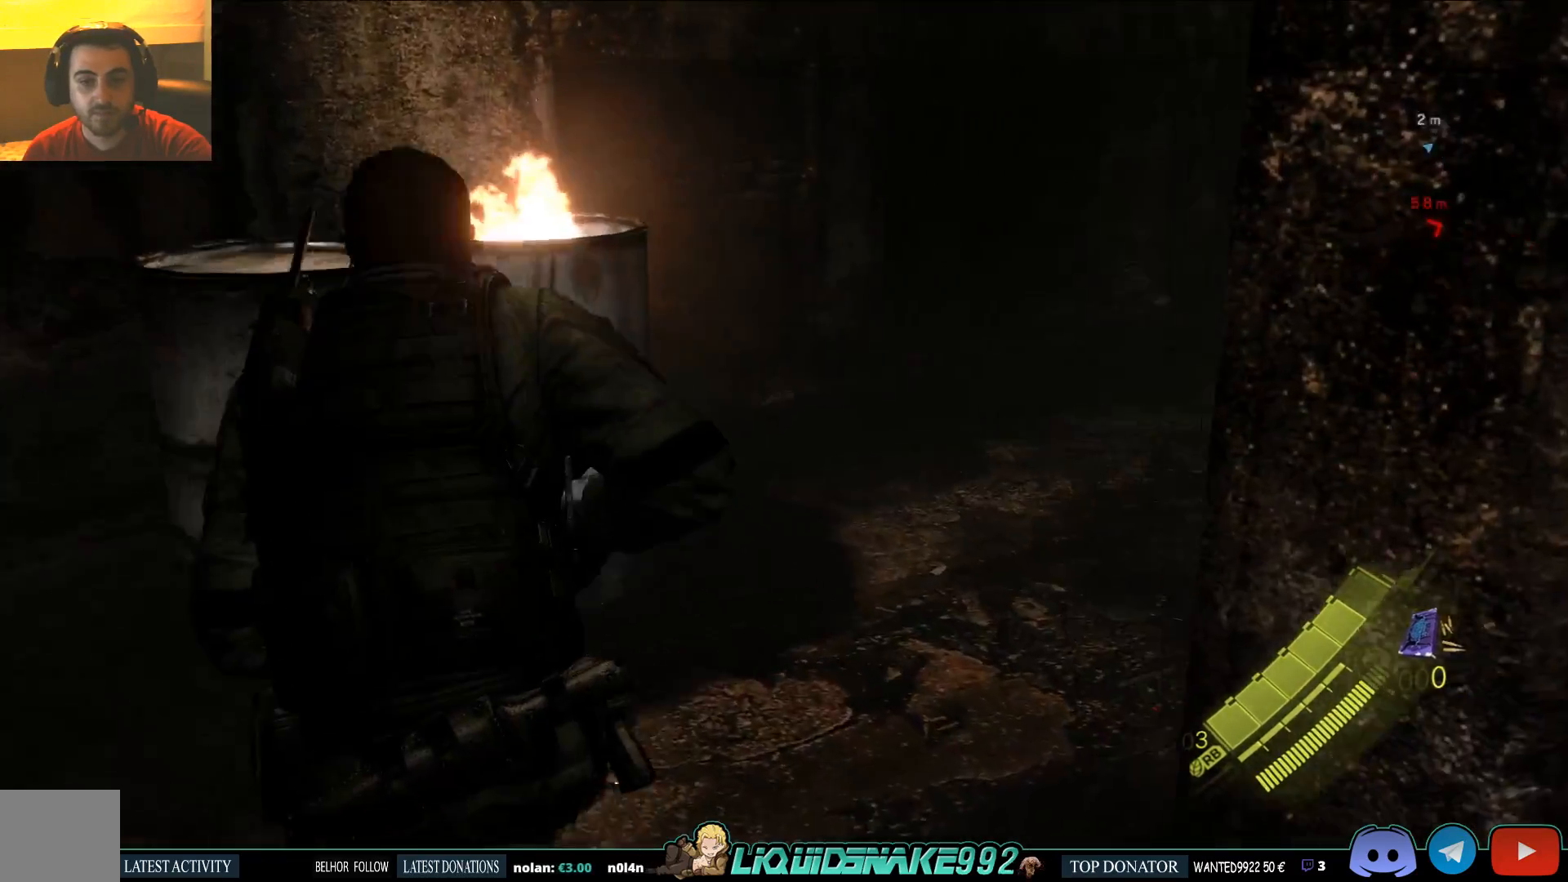
{"buttons": [], "left_stick": "up", "right_stick": "center", "events": [[133, "right_stick", "up-right"], [350, "right_stick", "center"]]}
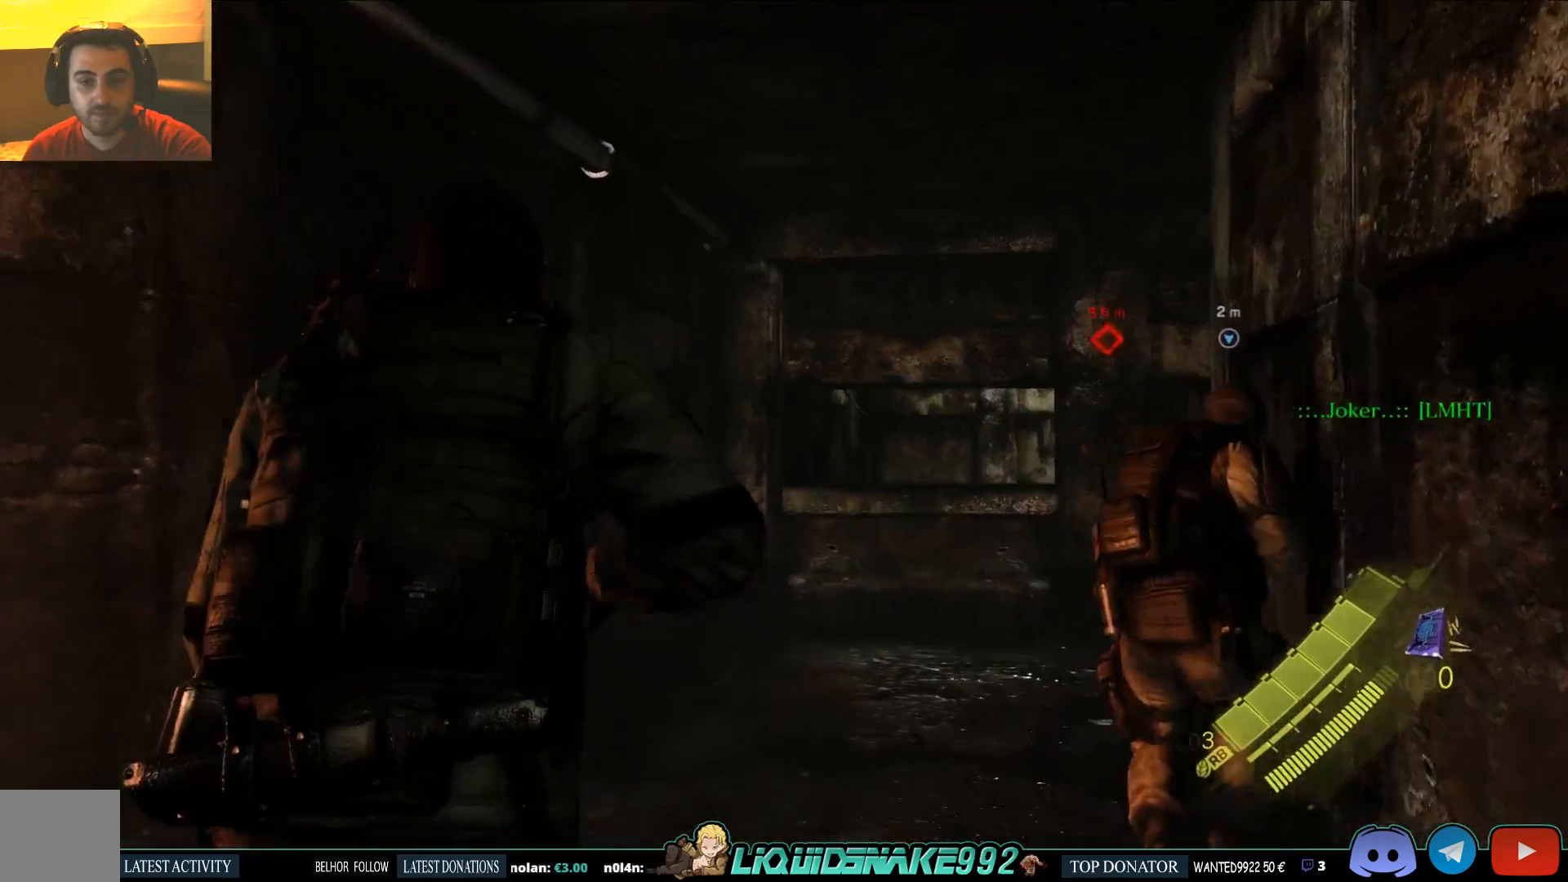
{"buttons": [], "left_stick": "up", "right_stick": "center", "events": [[333, "right_stick", "up-right"], [483, "right_stick", "center"]]}
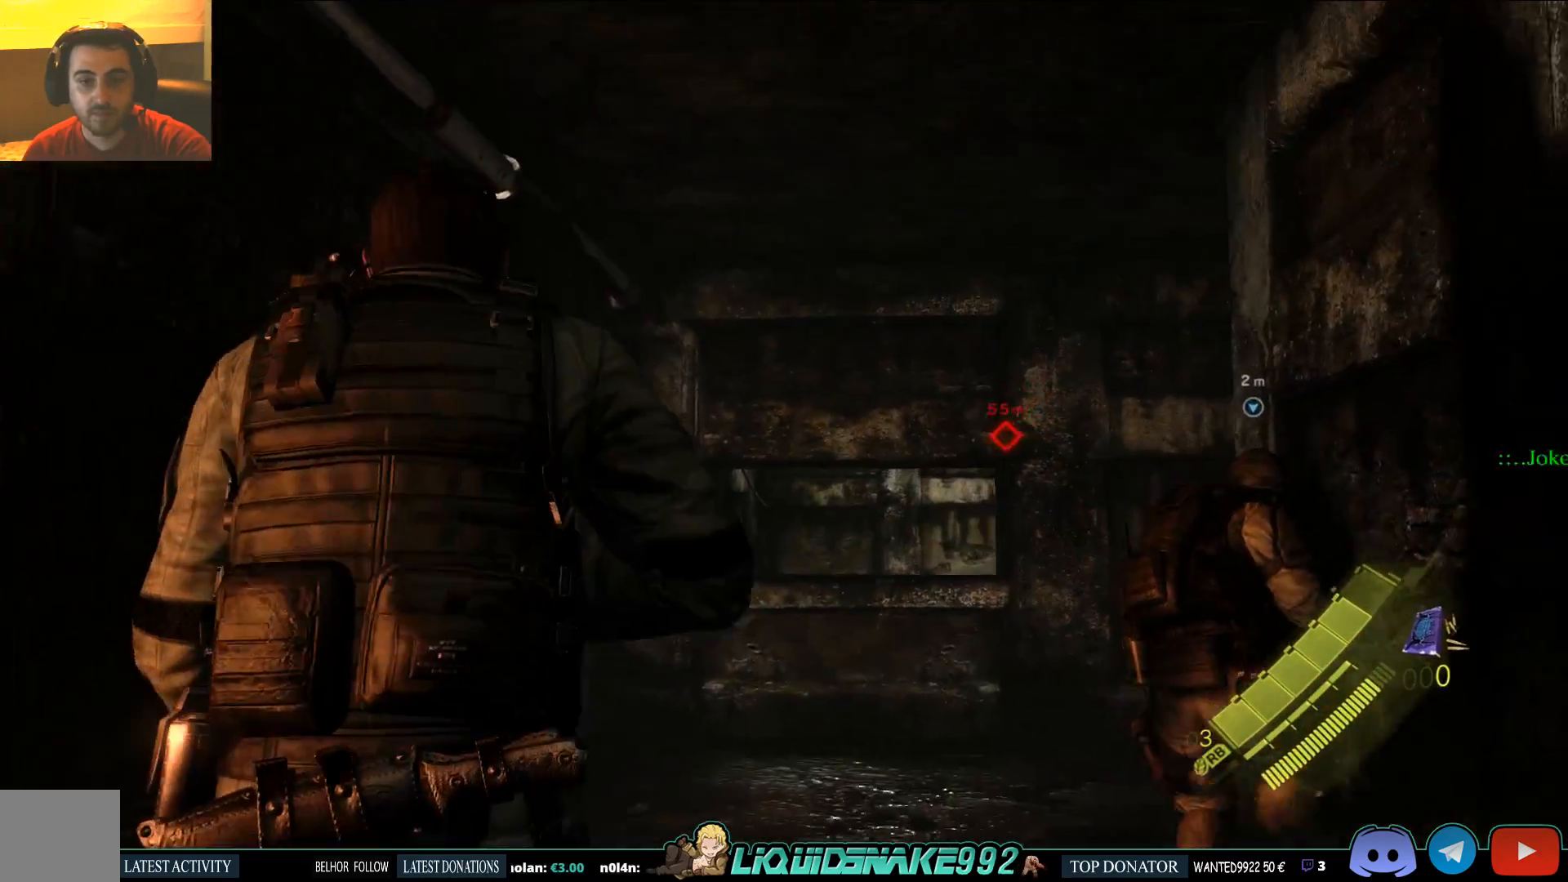
{"buttons": [], "left_stick": "up", "right_stick": "right", "events": [[167, "right_stick", "down-right"], [367, "right_stick", "right"]]}
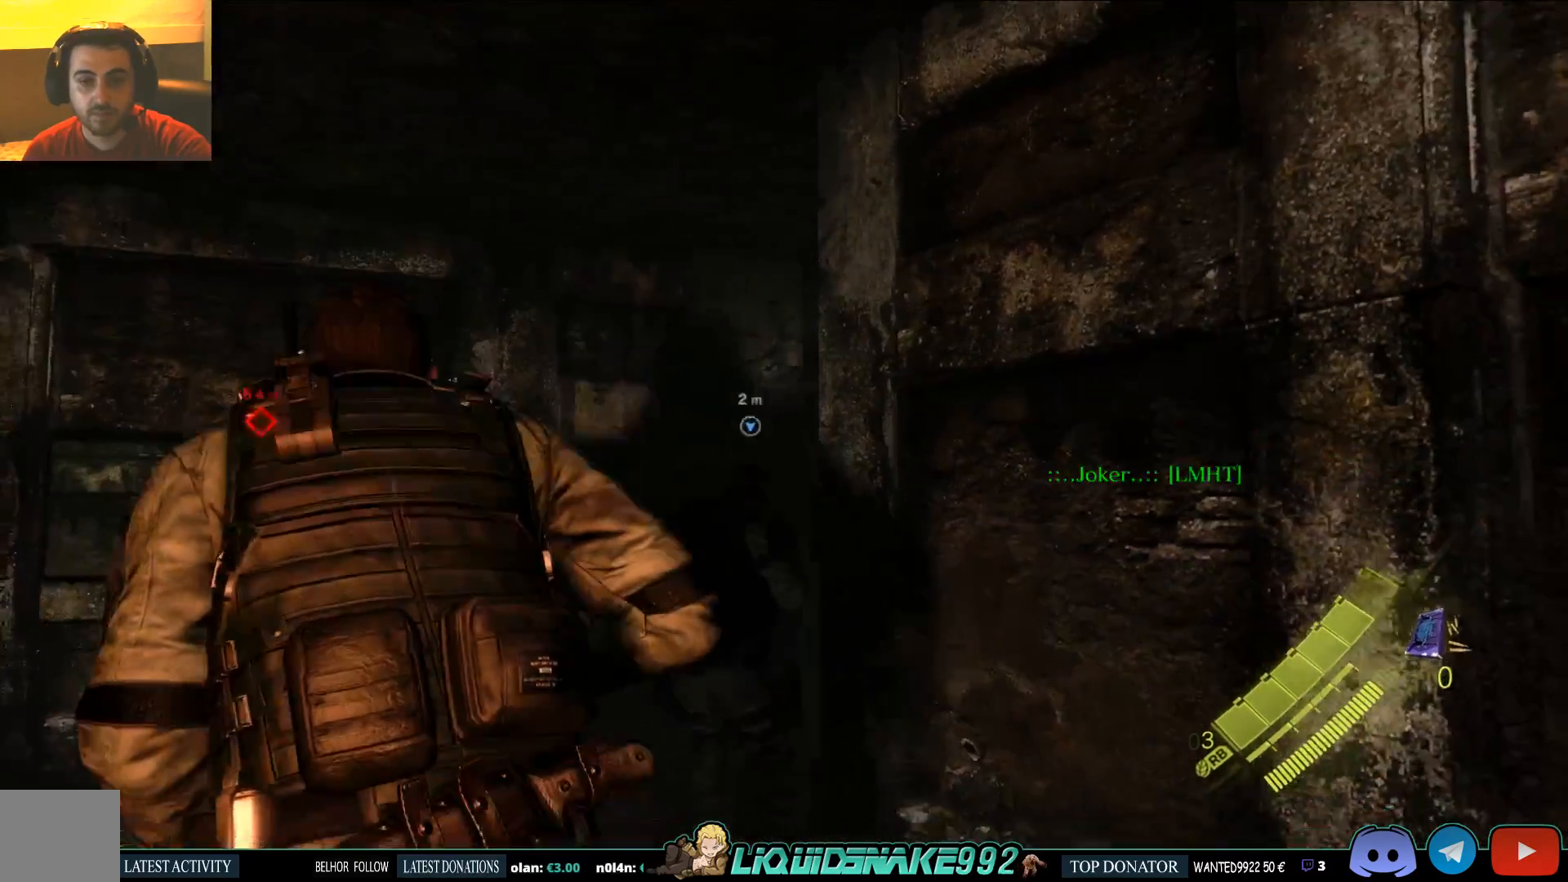
{"buttons": [], "left_stick": "up", "right_stick": "center", "events": [[33, "right_stick", "center"], [150, "right_stick", "right"], [300, "right_stick", "center"]]}
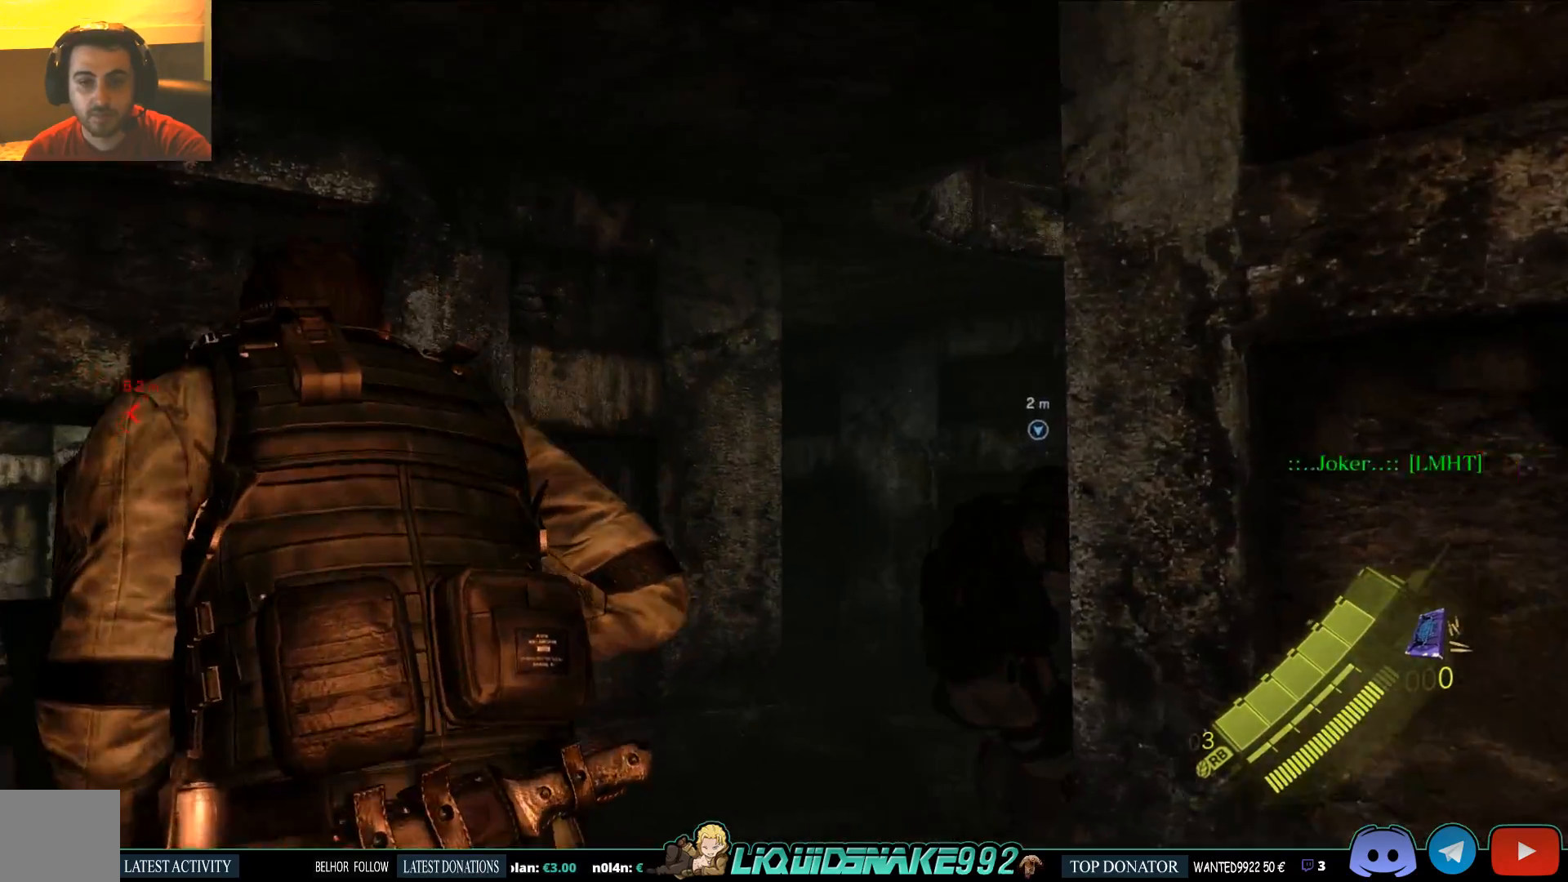
{"buttons": [], "left_stick": "center", "right_stick": "center", "events": [[17, "right_stick", "right"], [167, "right_stick", "center"], [400, "left_stick", "center"]]}
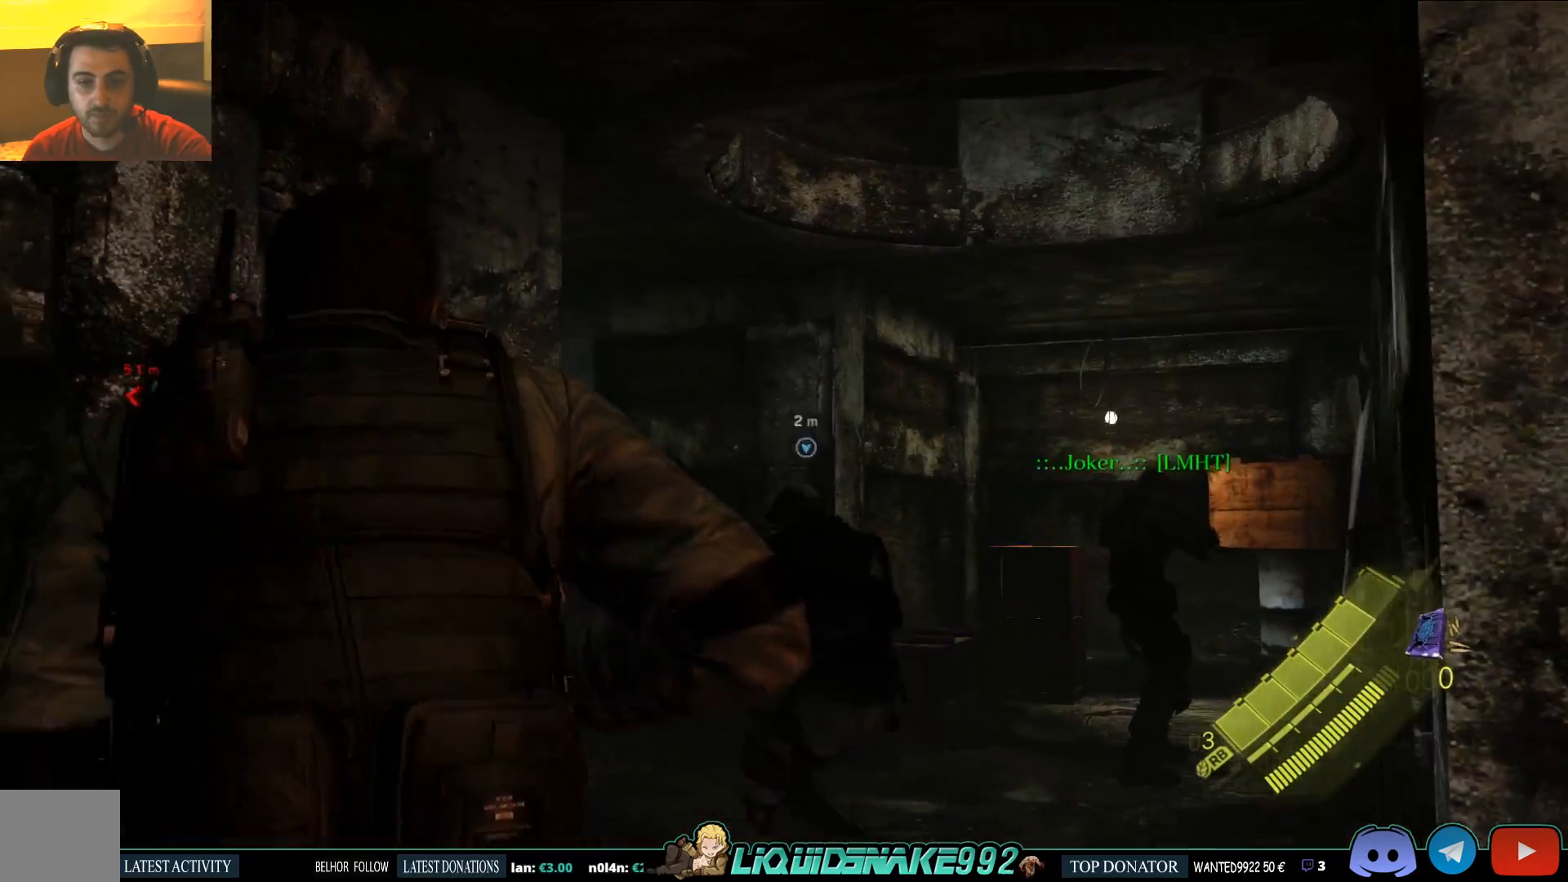
{"buttons": [], "left_stick": "center", "right_stick": "center", "events": []}
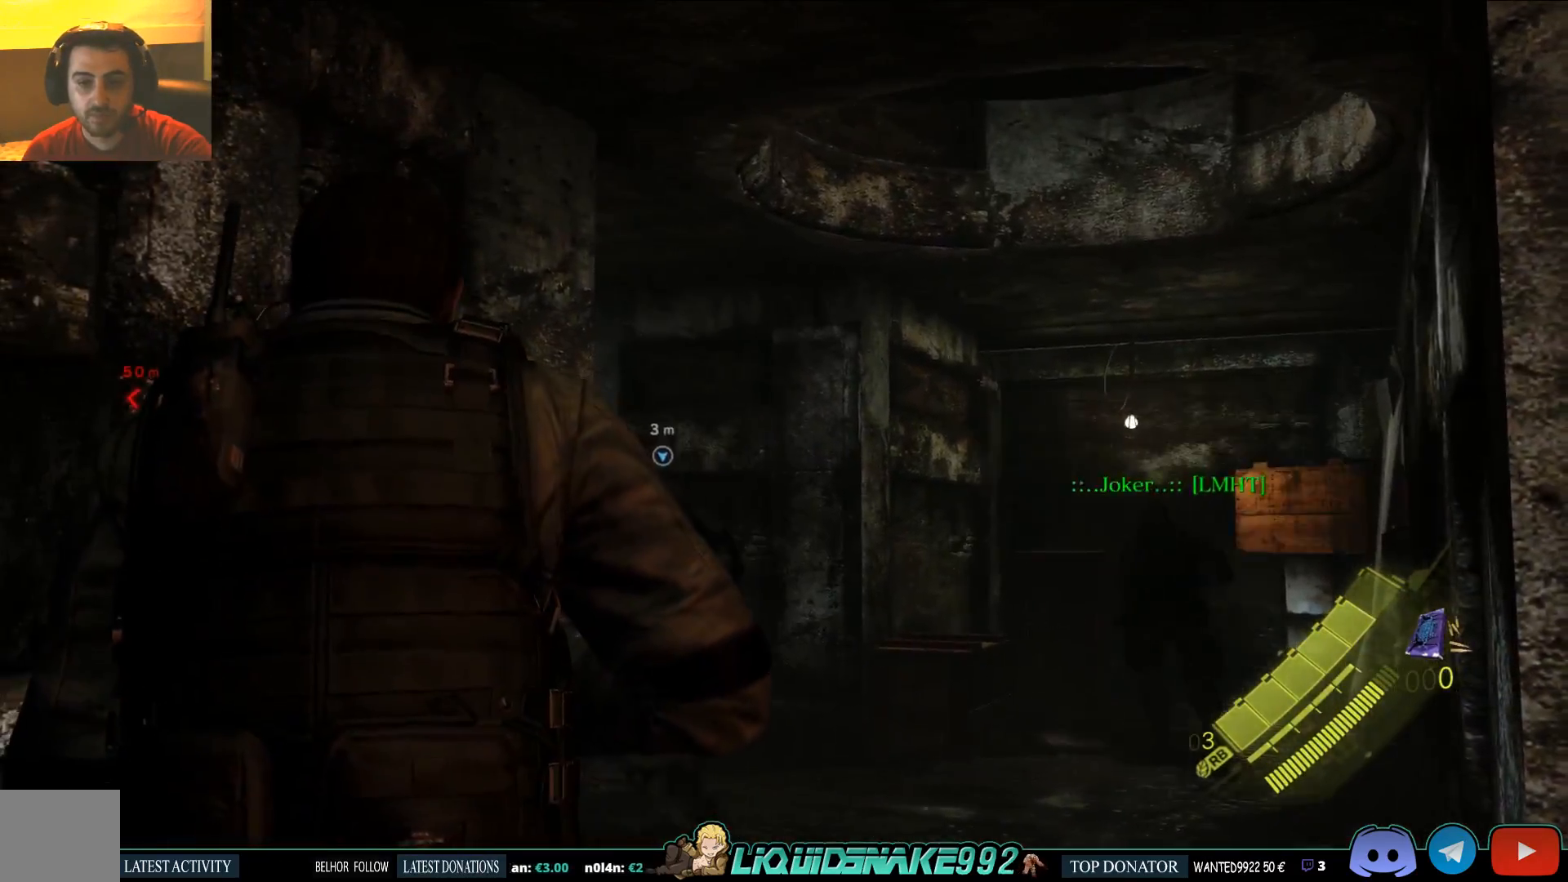
{"buttons": [], "left_stick": "center", "right_stick": "center", "events": []}
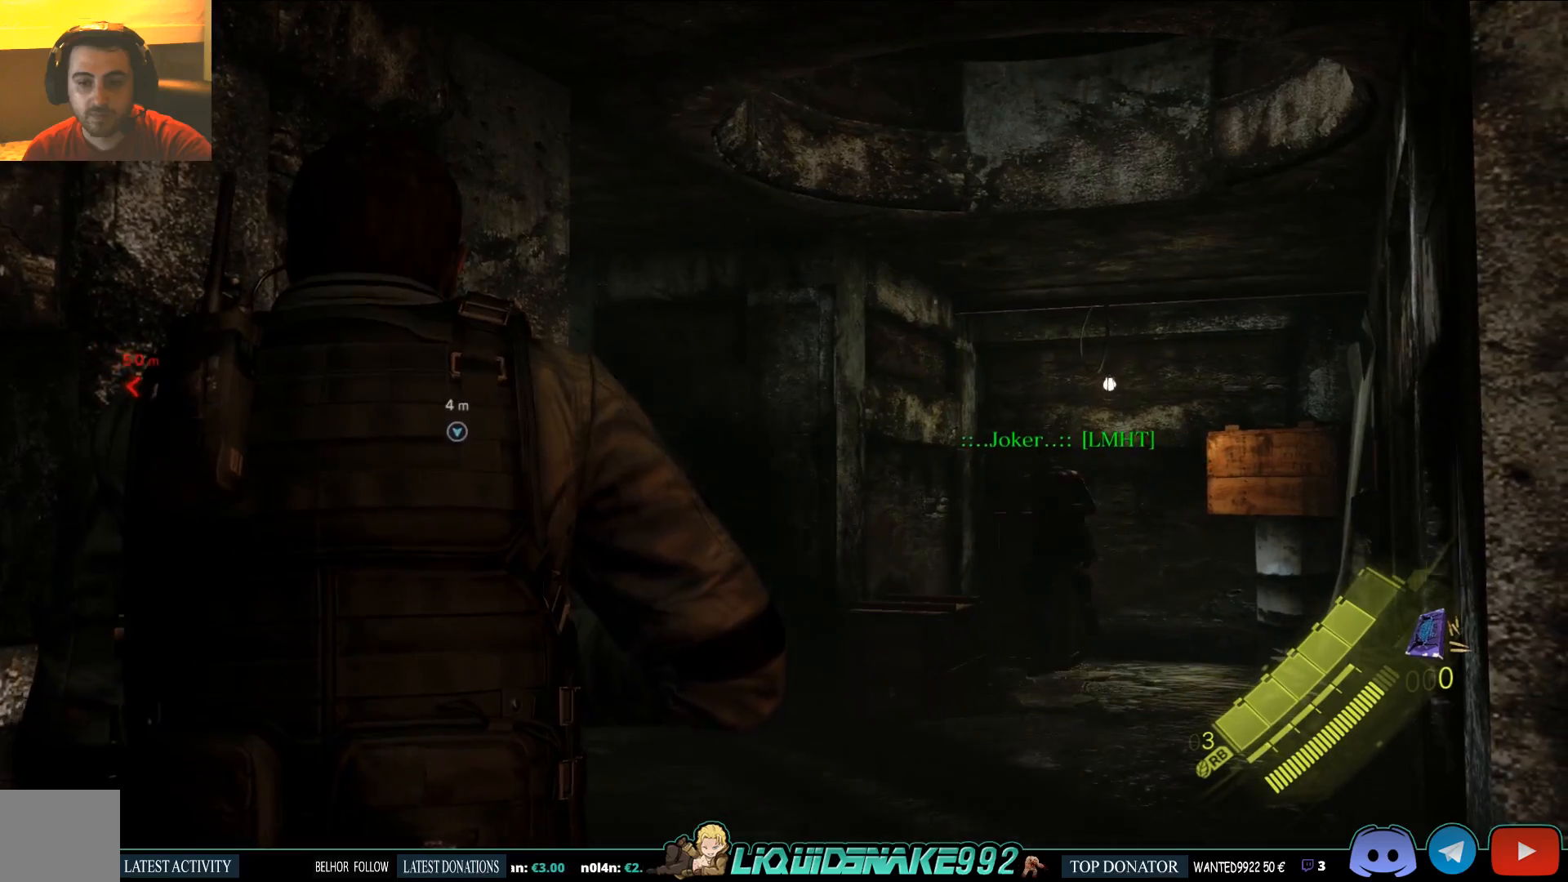
{"buttons": [], "left_stick": "left", "right_stick": "down-right", "events": [[33, "left_stick", "left"], [400, "right_stick", "down-right"]]}
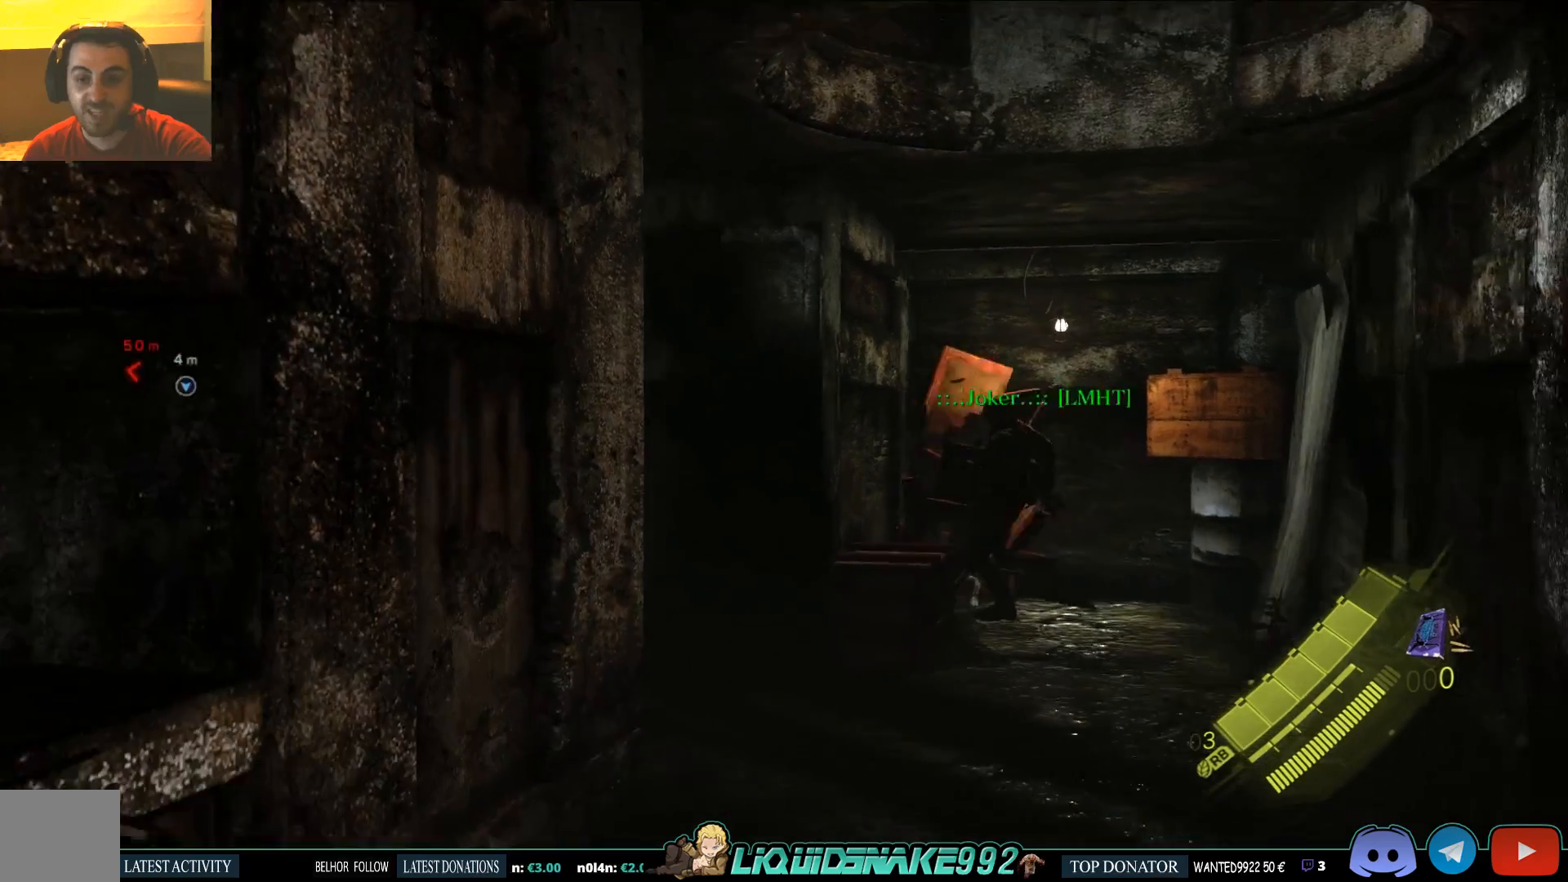
{"buttons": [], "left_stick": "up", "right_stick": "center", "events": [[33, "right_stick", "center"], [317, "left_stick", "center"], [450, "left_stick", "up"]]}
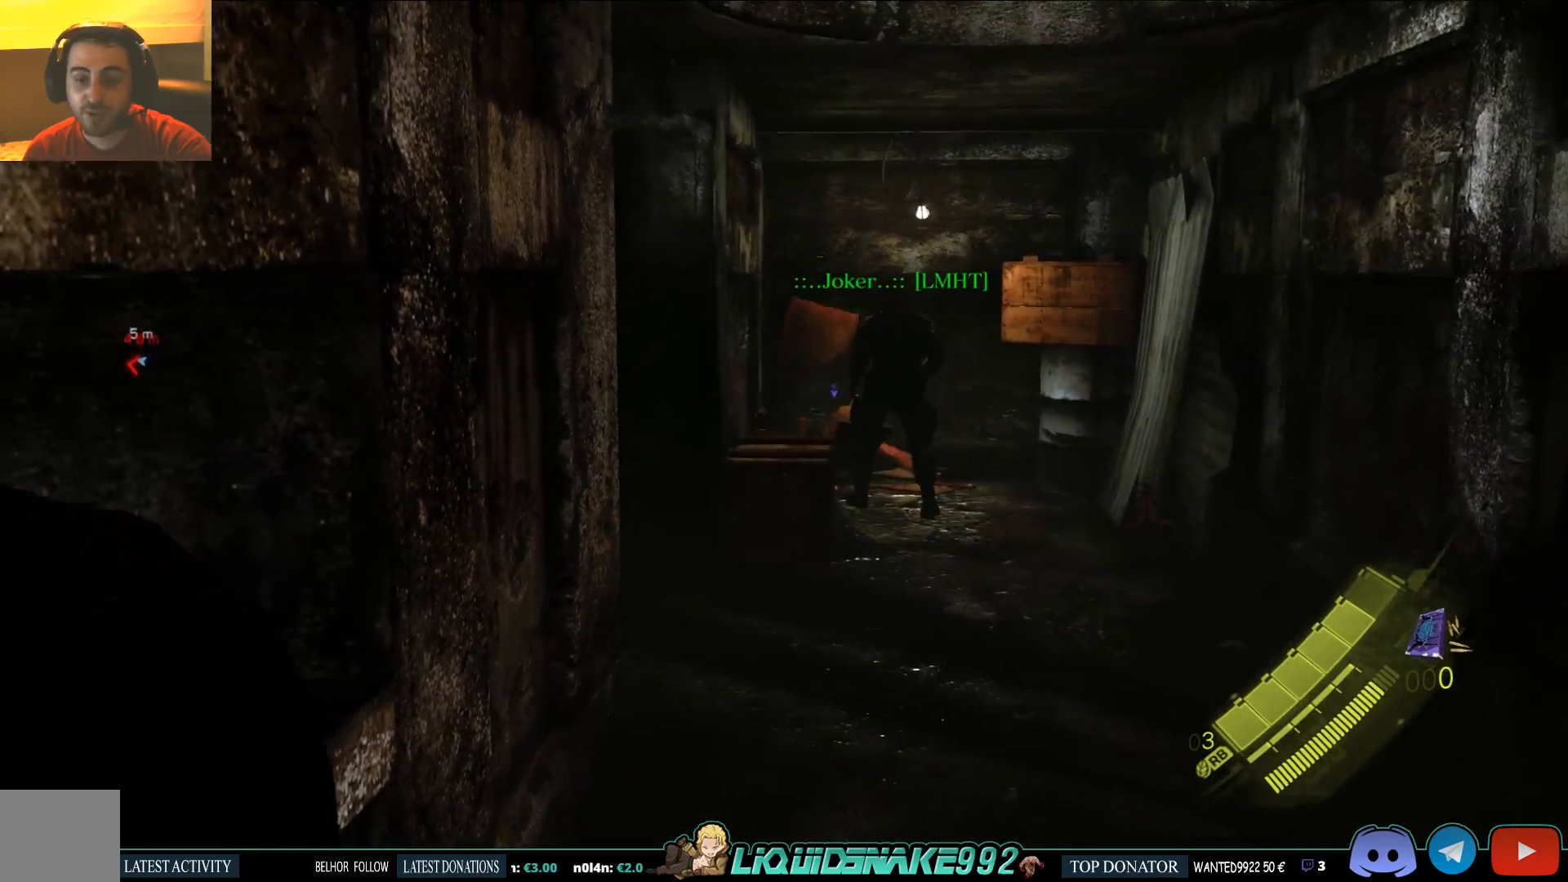
{"buttons": [], "left_stick": "center", "right_stick": "center", "events": [[117, "left_stick", "center"], [200, "right_stick", "up"], [500, "right_stick", "center"]]}
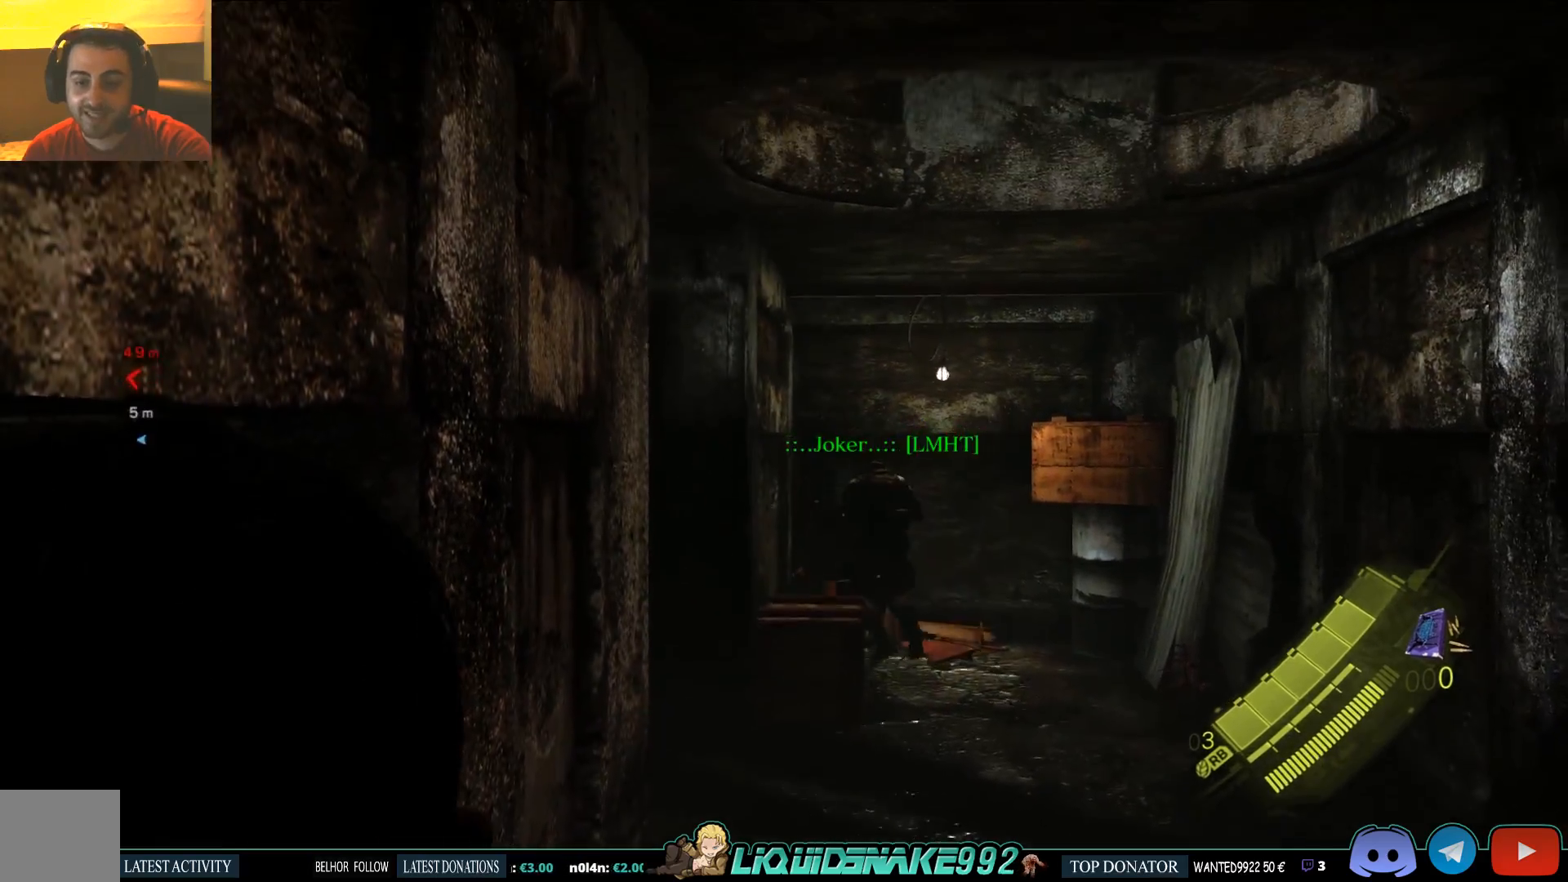
{"buttons": [], "left_stick": "center", "right_stick": "center", "events": [[267, "left_stick", "up"], [333, "left_stick", "center"]]}
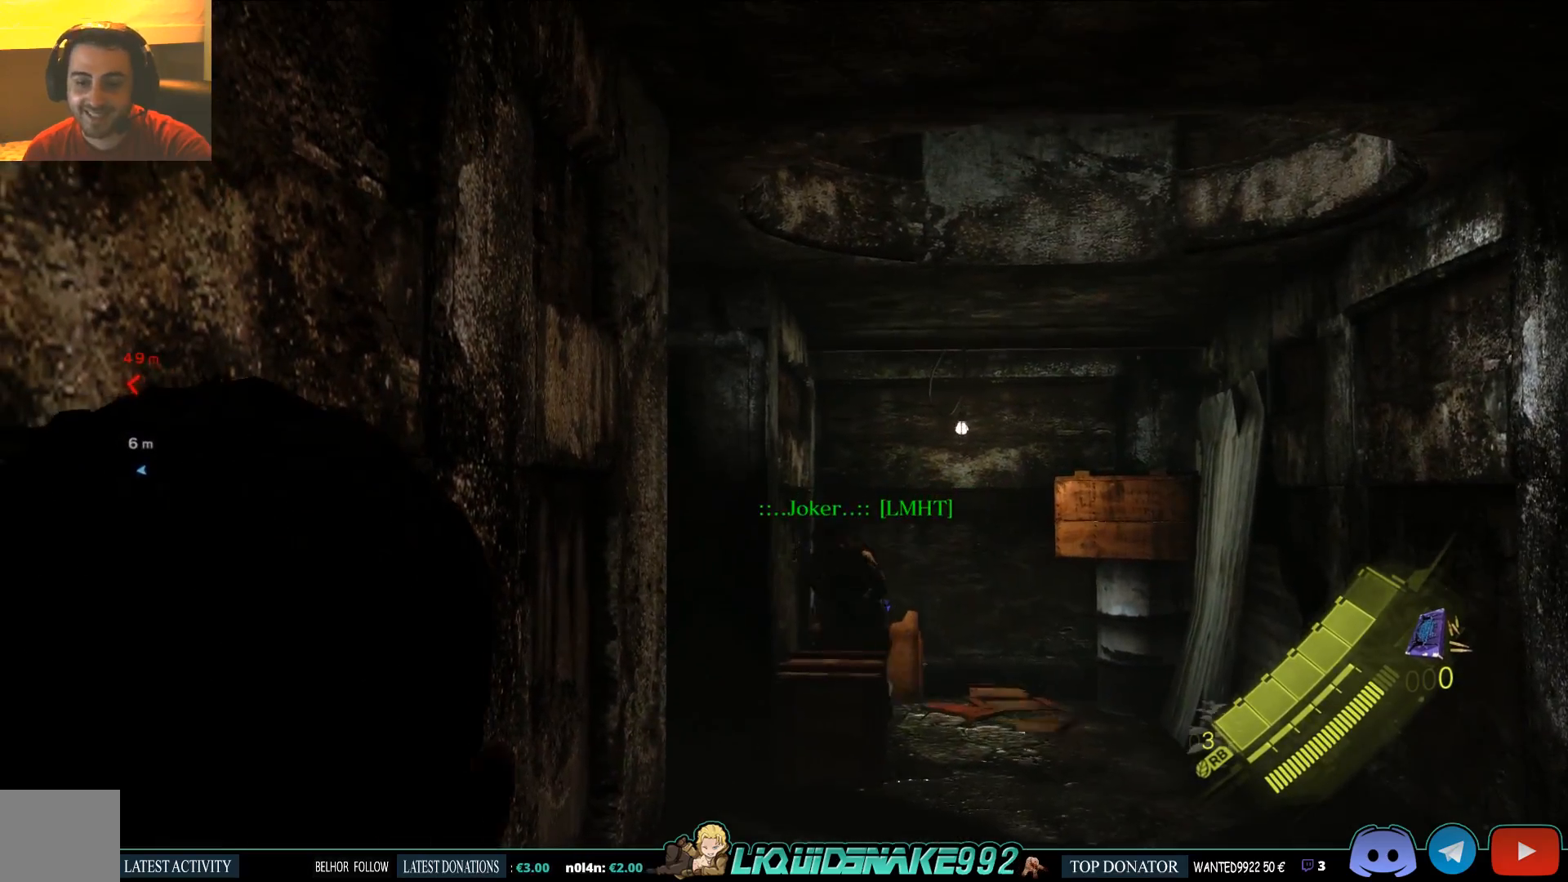
{"buttons": [], "left_stick": "center", "right_stick": "center", "events": []}